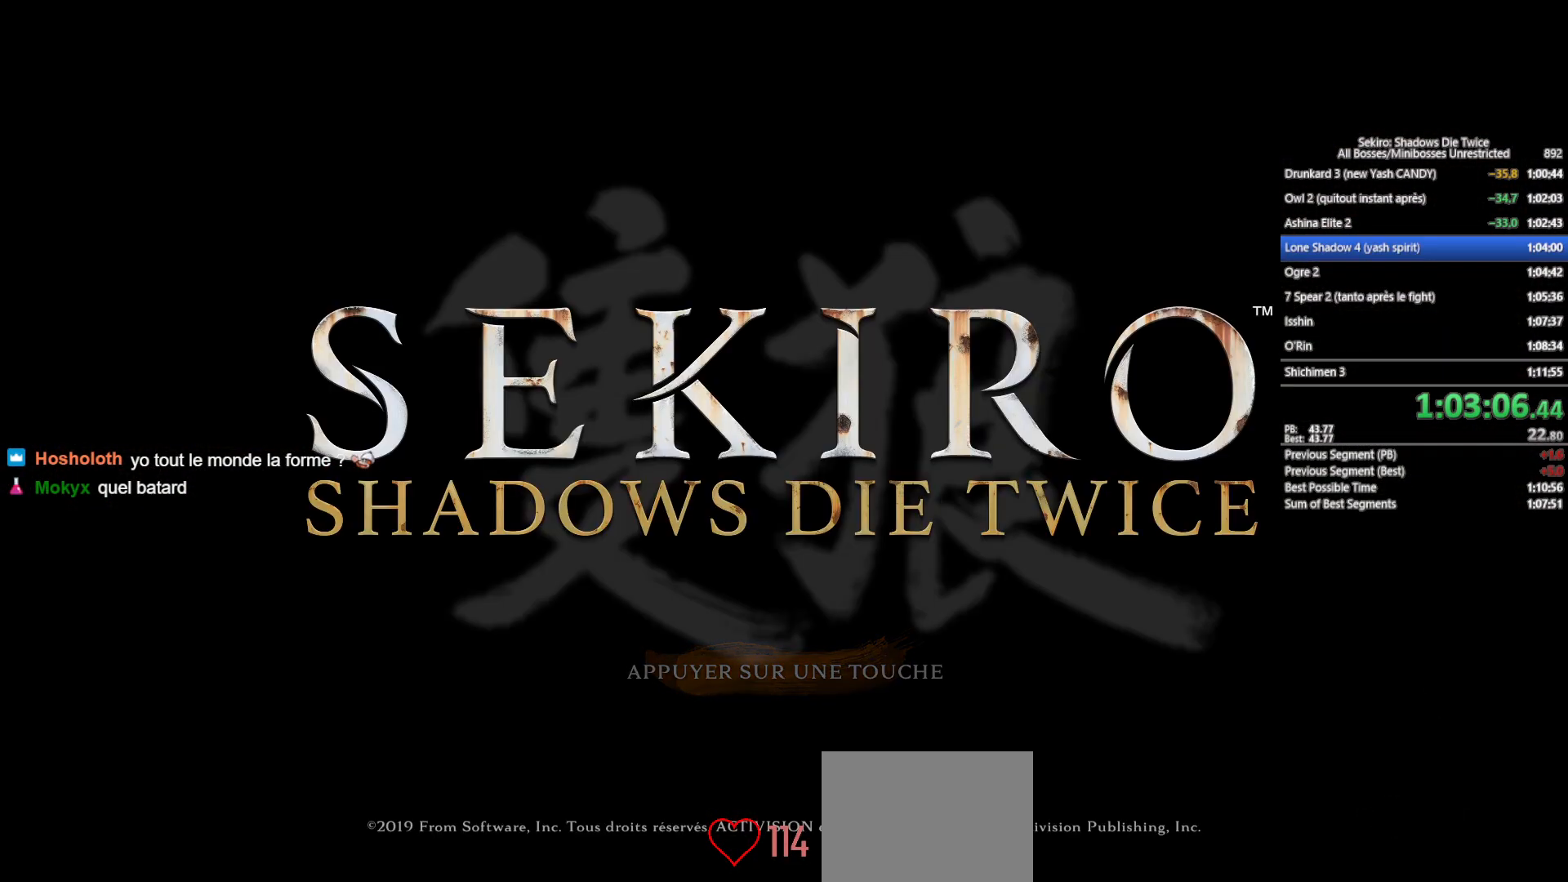
Gameplay with a controller (Xbox layout); each line is a JSON object with the inputs held at the frame after it. "events" lists button and stick changes between this image and that frame as [ms after this image, input, new state], when the widget could be followed in between.
{"buttons": [], "left_stick": "center", "right_stick": "center", "events": [[67, "A", "up"], [167, "A", "down"], [267, "A", "up"], [367, "A", "down"], [450, "A", "up"]]}
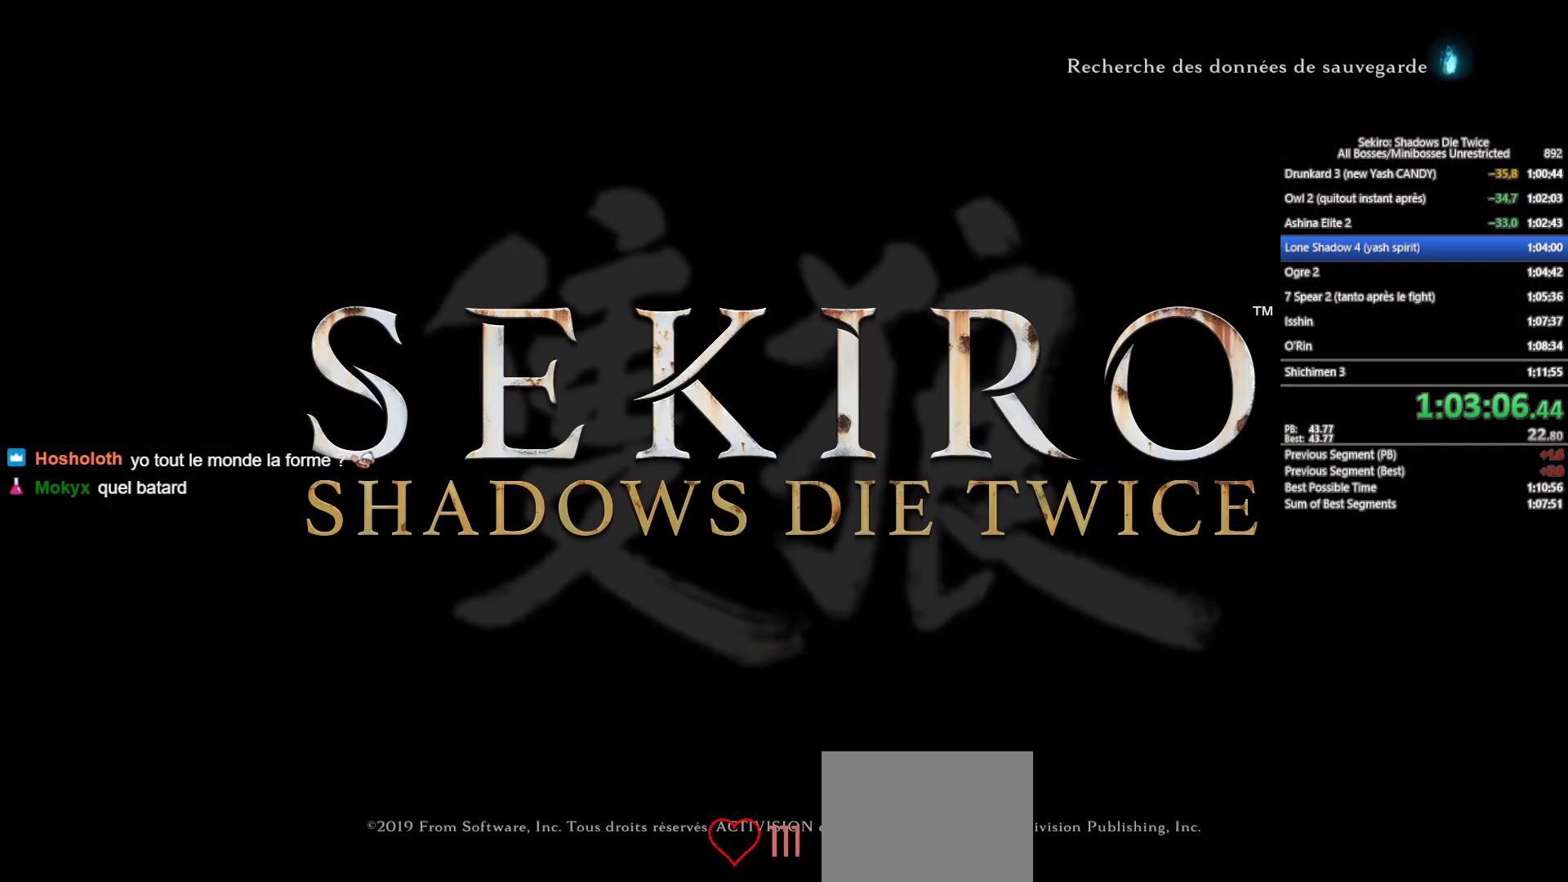
{"buttons": ["A"], "left_stick": "center", "right_stick": "center", "events": [[67, "A", "down"], [150, "A", "up"], [250, "A", "down"], [350, "A", "up"], [450, "A", "down"]]}
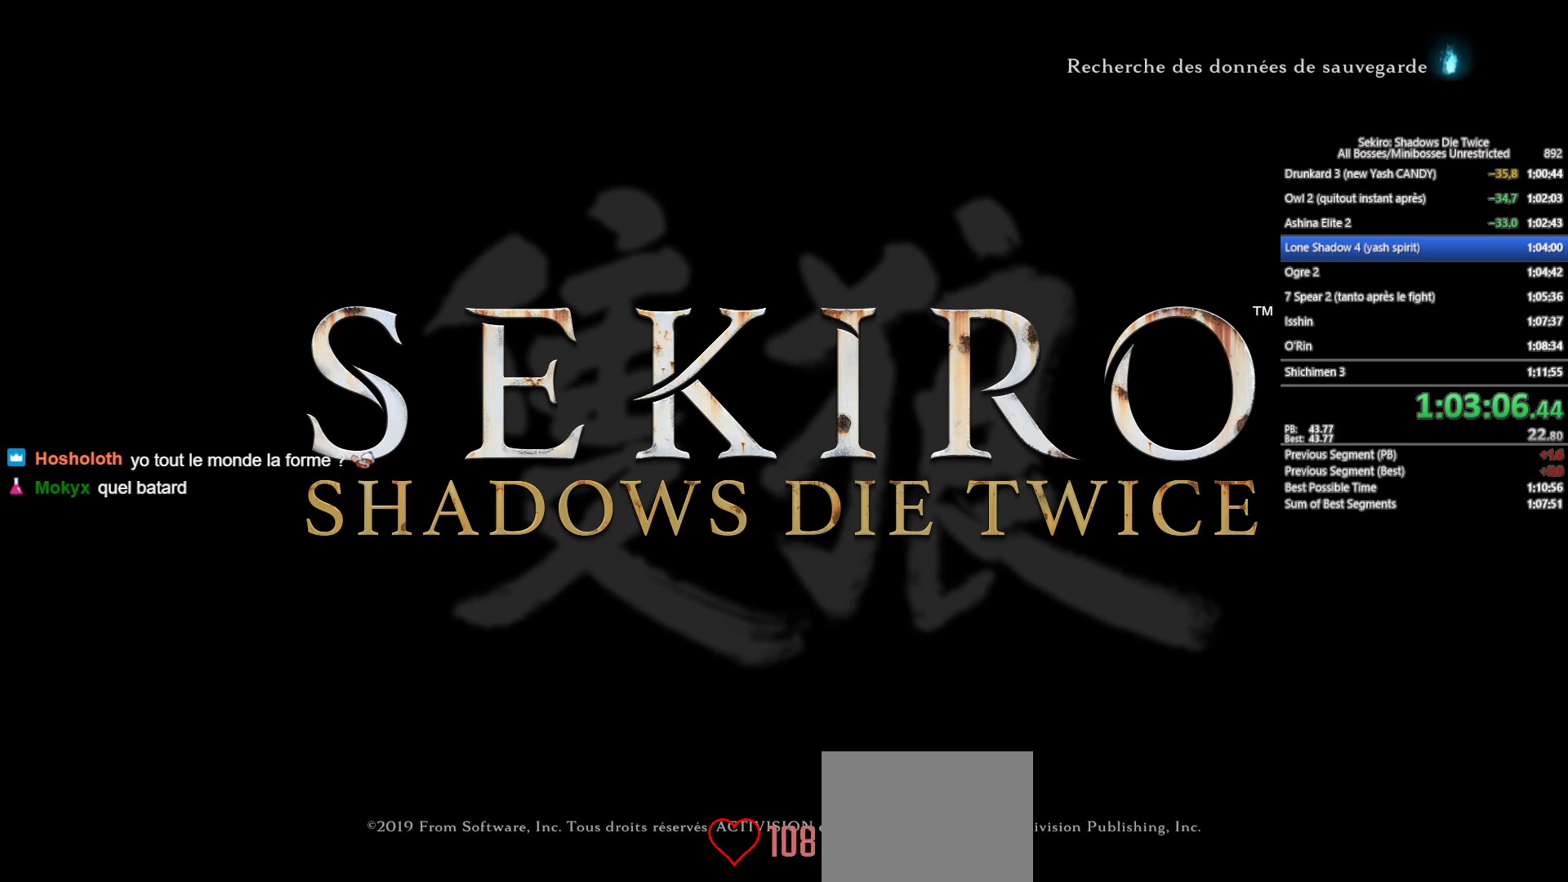
{"buttons": [], "left_stick": "center", "right_stick": "center", "events": [[33, "A", "up"], [133, "A", "down"], [233, "A", "up"], [317, "A", "down"], [433, "A", "up"]]}
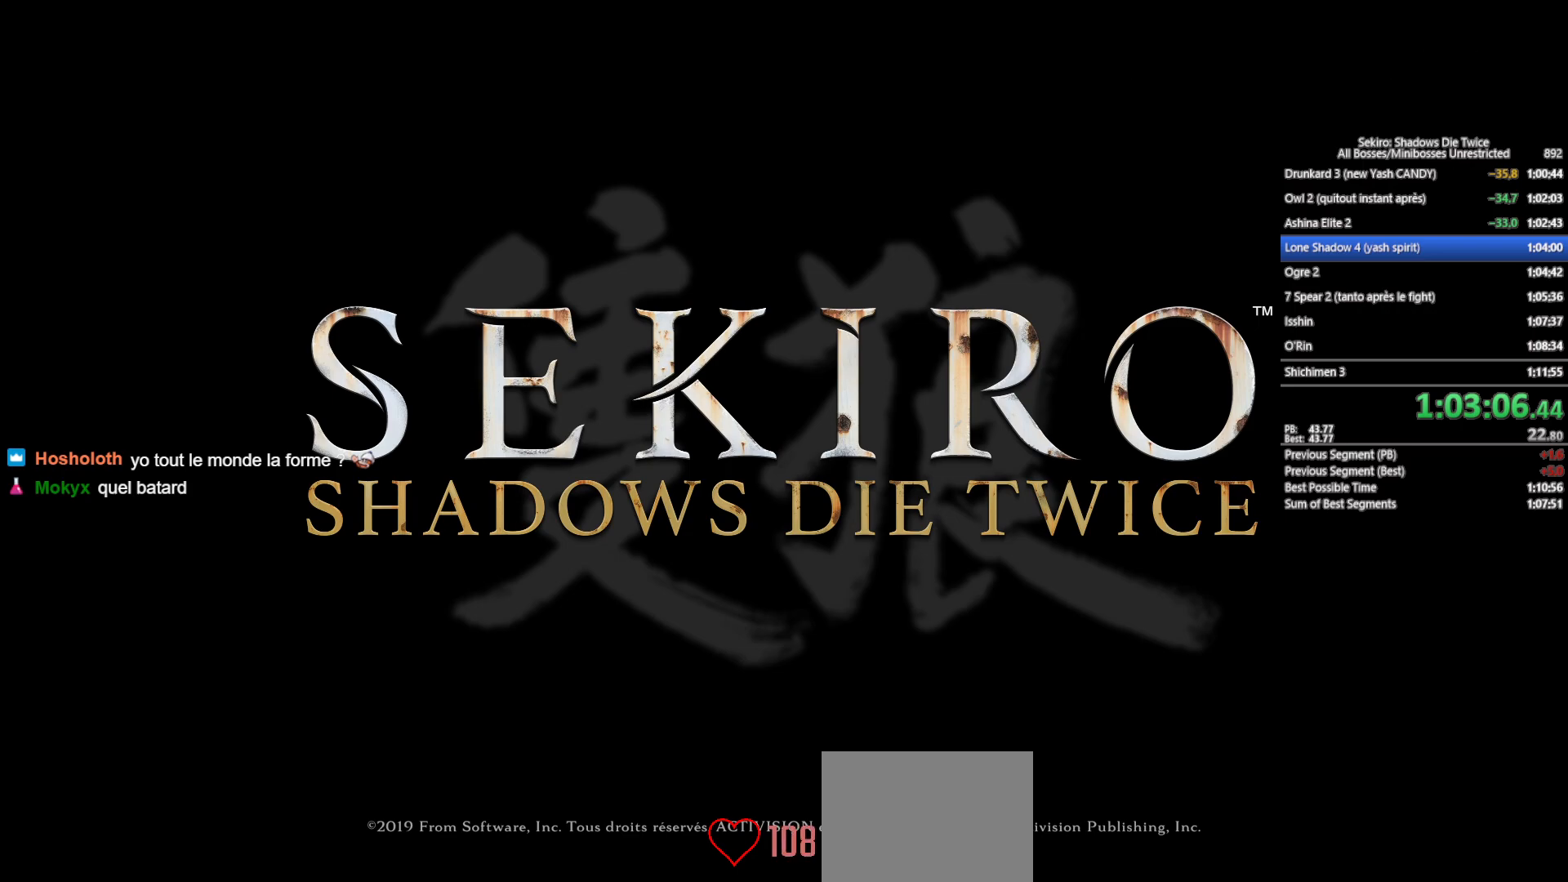
{"buttons": [], "left_stick": "center", "right_stick": "center", "events": [[17, "A", "down"], [117, "A", "up"], [217, "A", "down"], [300, "A", "up"], [417, "A", "down"], [500, "A", "up"]]}
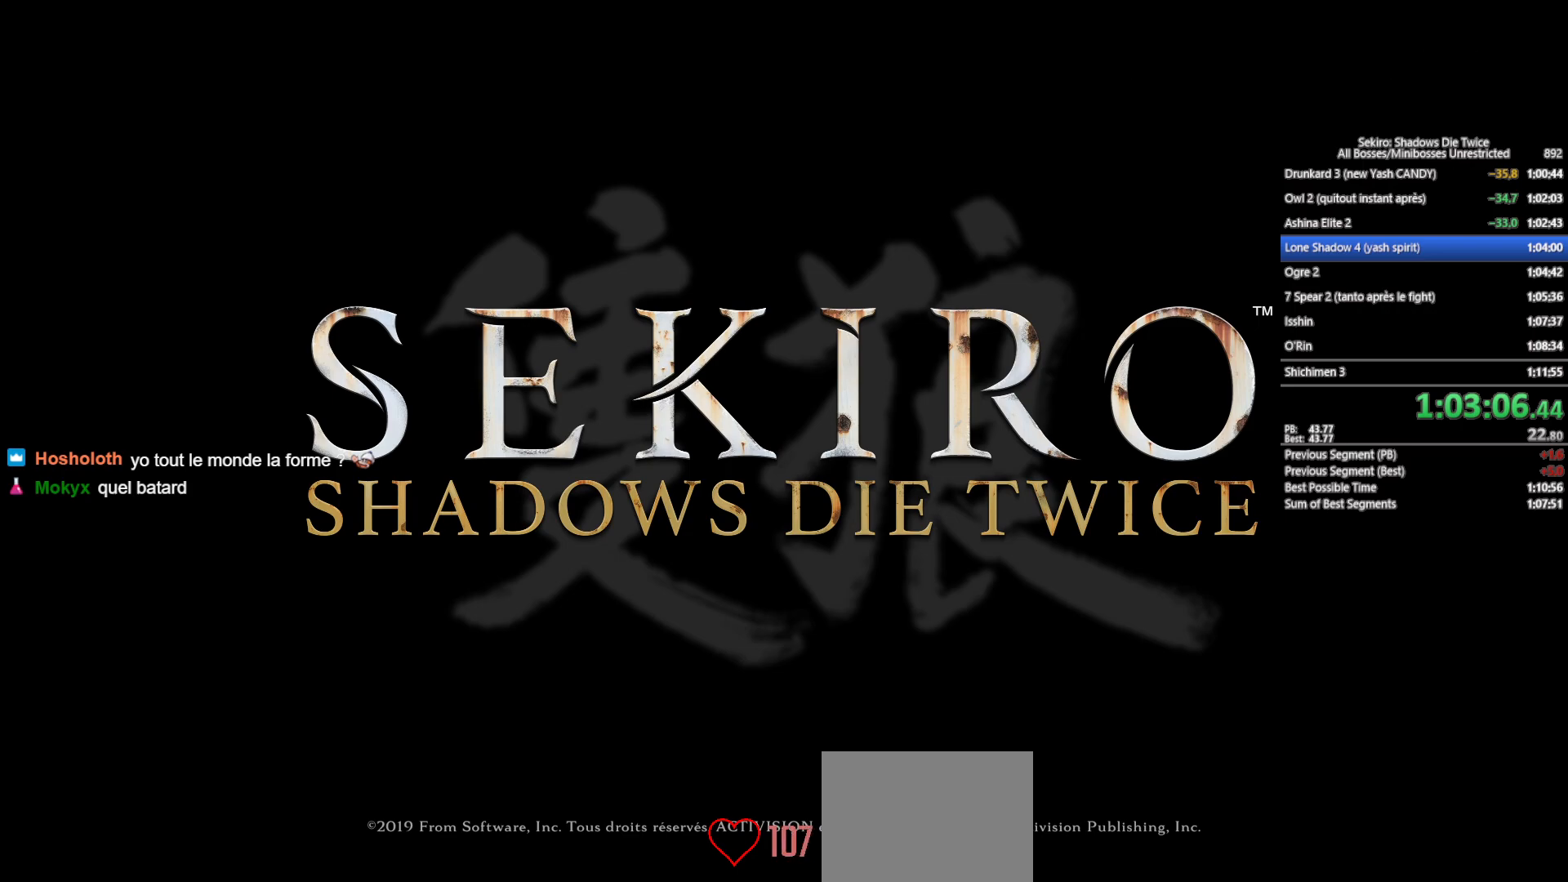
{"buttons": ["A"], "left_stick": "center", "right_stick": "center", "events": [[83, "A", "down"], [200, "A", "up"], [283, "A", "down"], [383, "A", "up"], [483, "A", "down"]]}
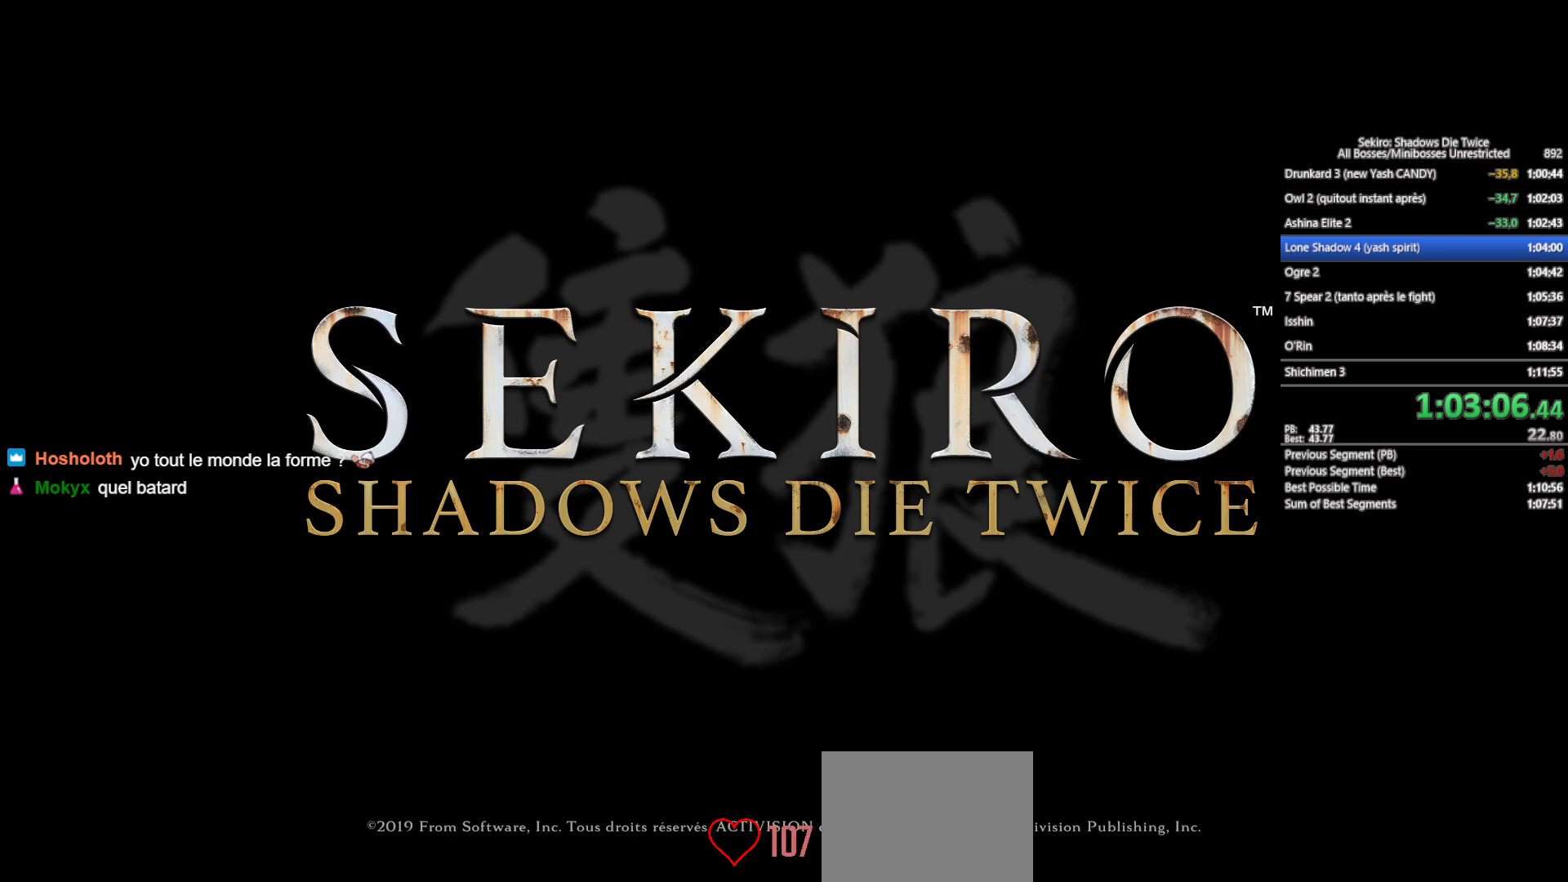
{"buttons": [], "left_stick": "center", "right_stick": "center", "events": [[67, "A", "up"], [183, "A", "down"], [267, "A", "up"], [350, "A", "down"], [450, "A", "up"]]}
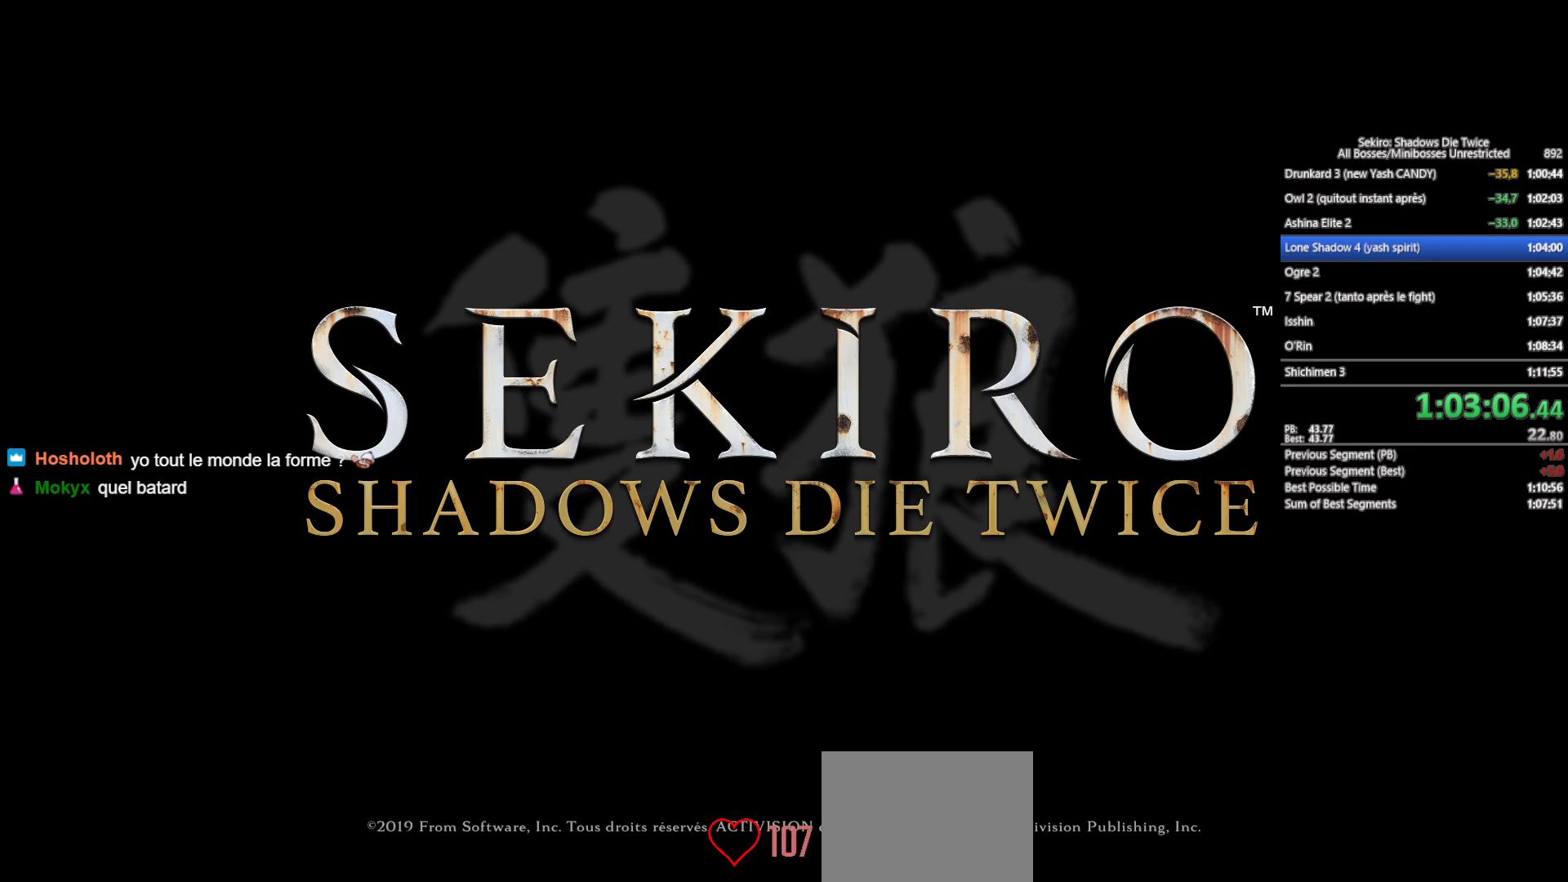
{"buttons": ["A"], "left_stick": "center", "right_stick": "center", "events": [[50, "A", "down"], [150, "A", "up"], [233, "A", "down"], [317, "A", "up"], [433, "A", "down"]]}
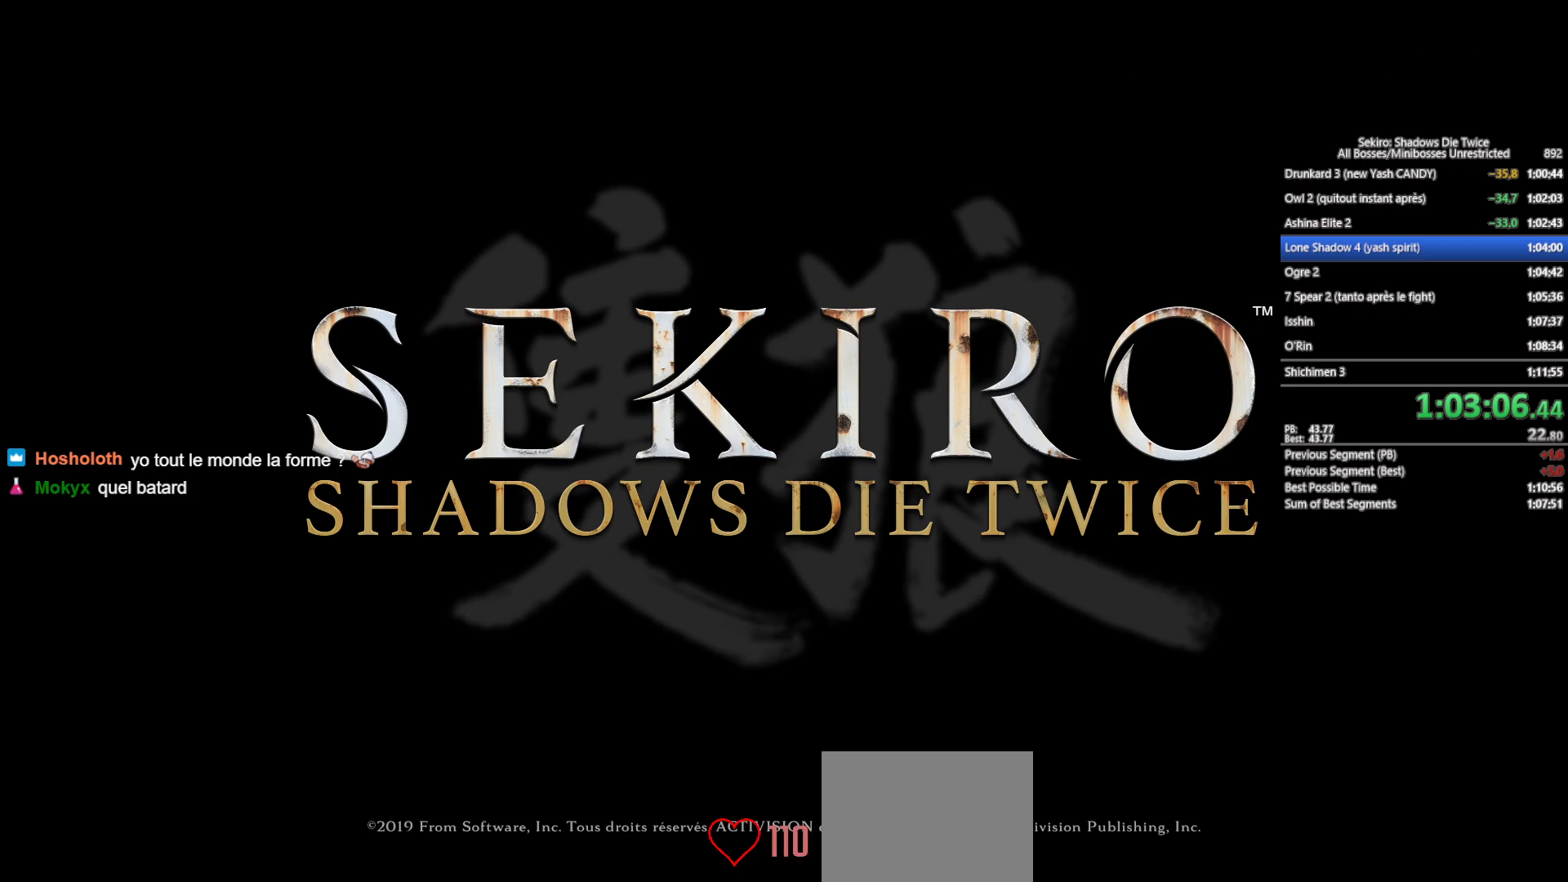
{"buttons": ["A"], "left_stick": "center", "right_stick": "center", "events": [[17, "A", "up"], [117, "A", "down"], [200, "A", "up"], [300, "A", "down"], [400, "A", "up"], [483, "A", "down"]]}
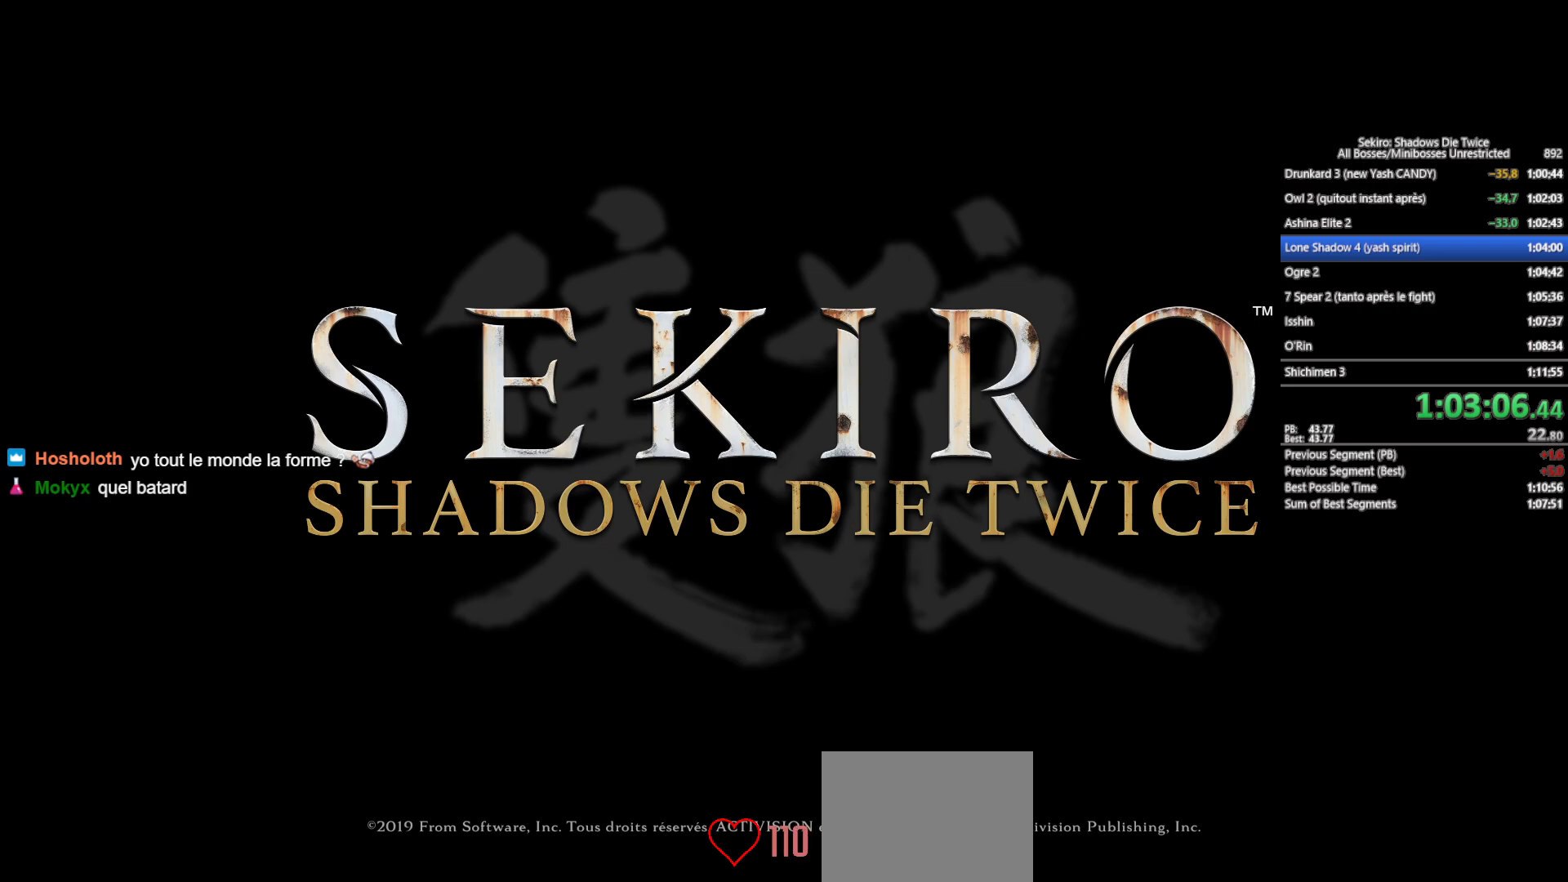
{"buttons": [], "left_stick": "center", "right_stick": "center", "events": [[67, "A", "up"], [167, "A", "down"], [267, "A", "up"], [367, "A", "down"], [467, "A", "up"]]}
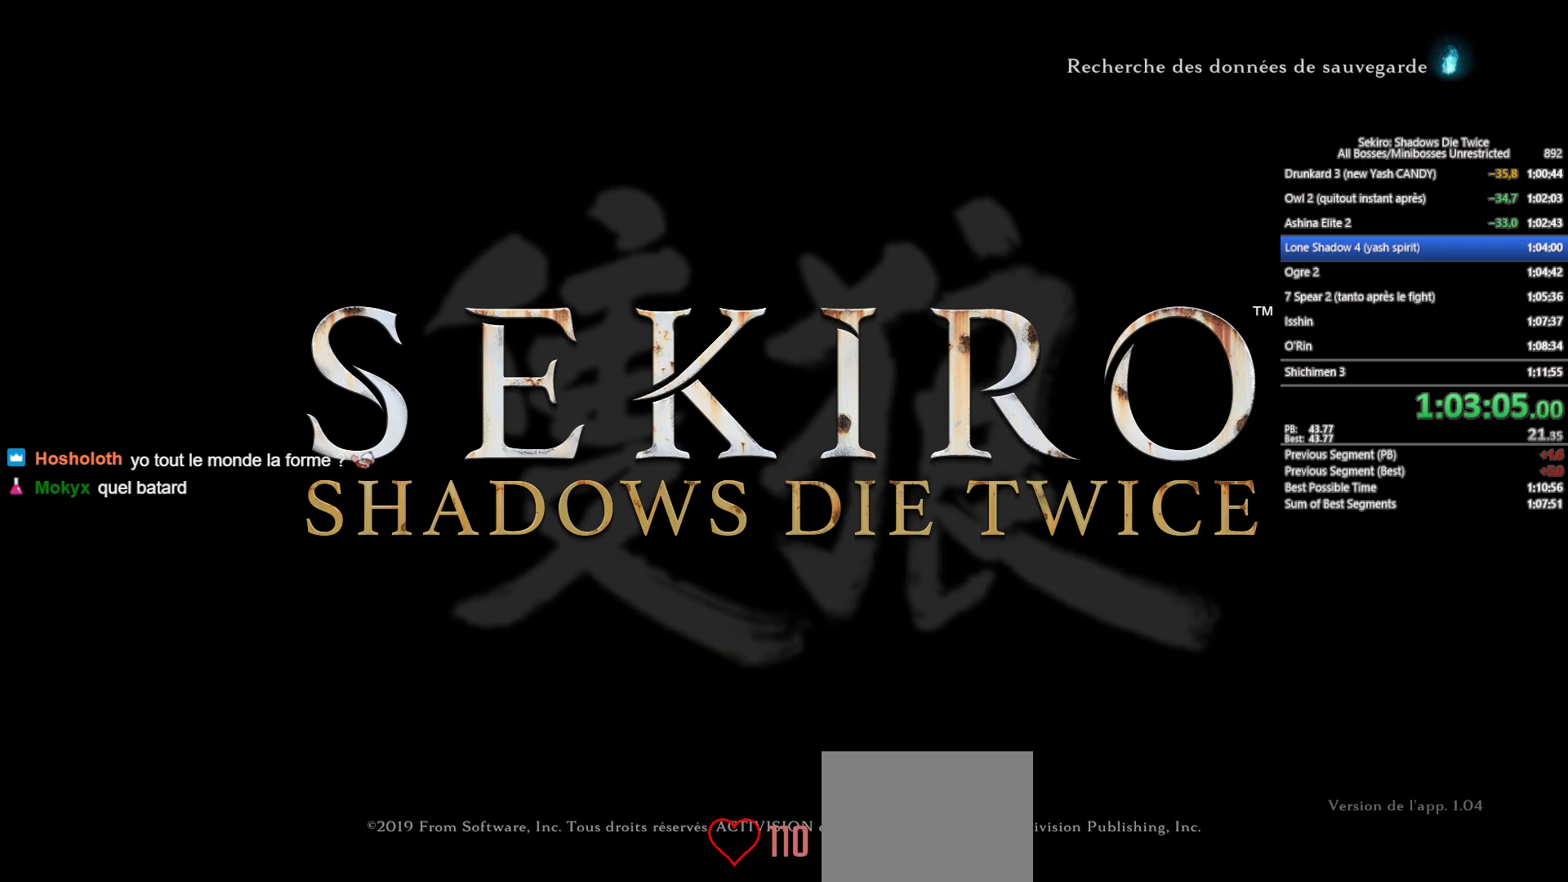
{"buttons": [], "left_stick": "center", "right_stick": "center", "events": [[50, "A", "down"], [133, "A", "up"], [233, "A", "down"], [317, "A", "up"]]}
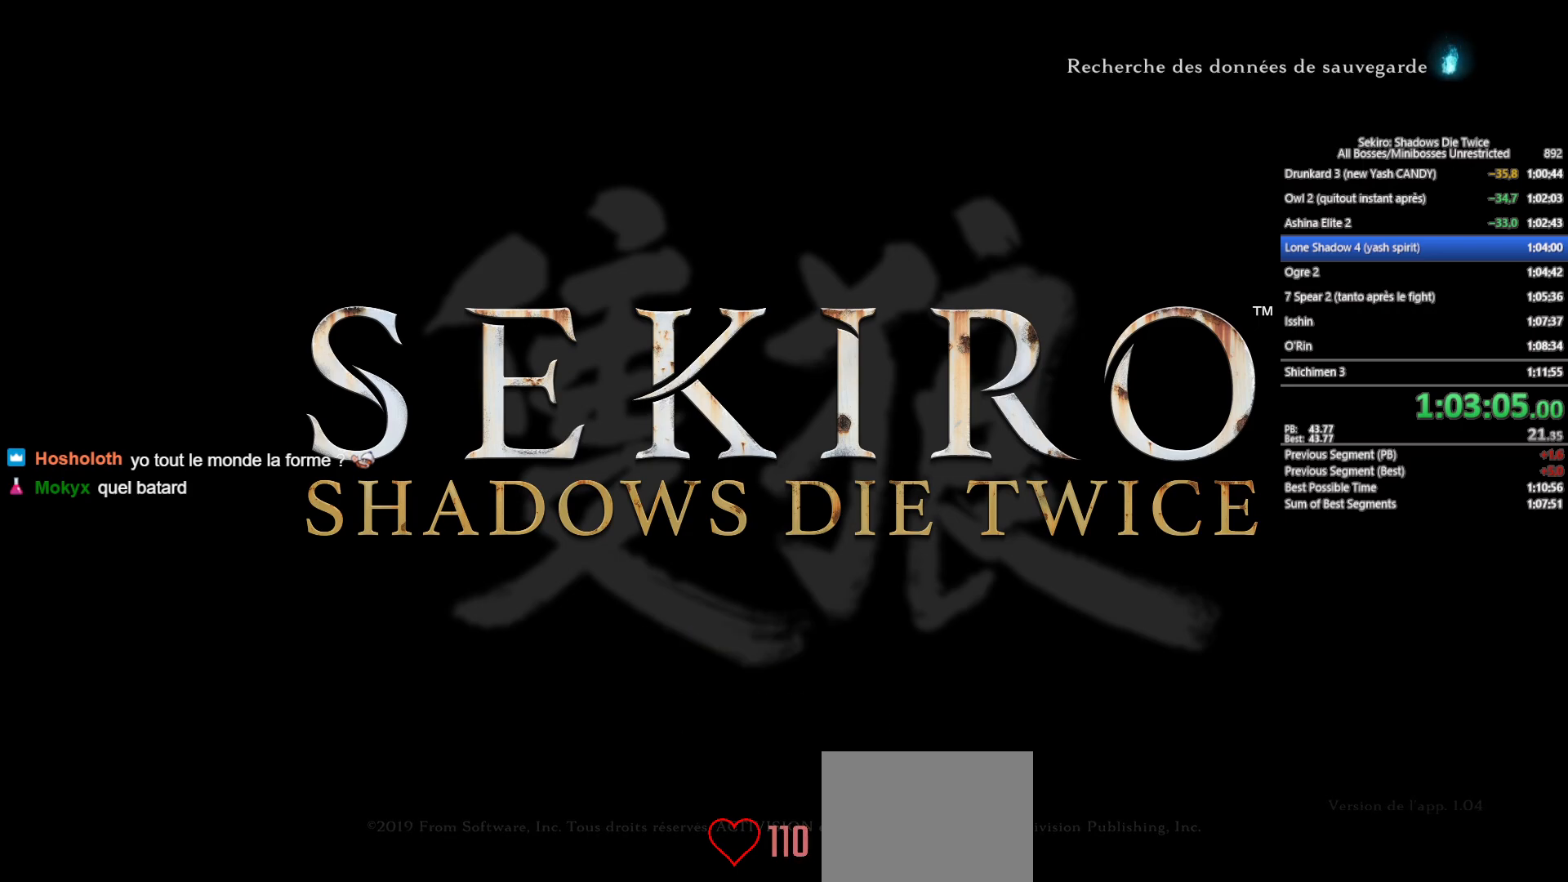
{"buttons": [], "left_stick": "center", "right_stick": "center", "events": []}
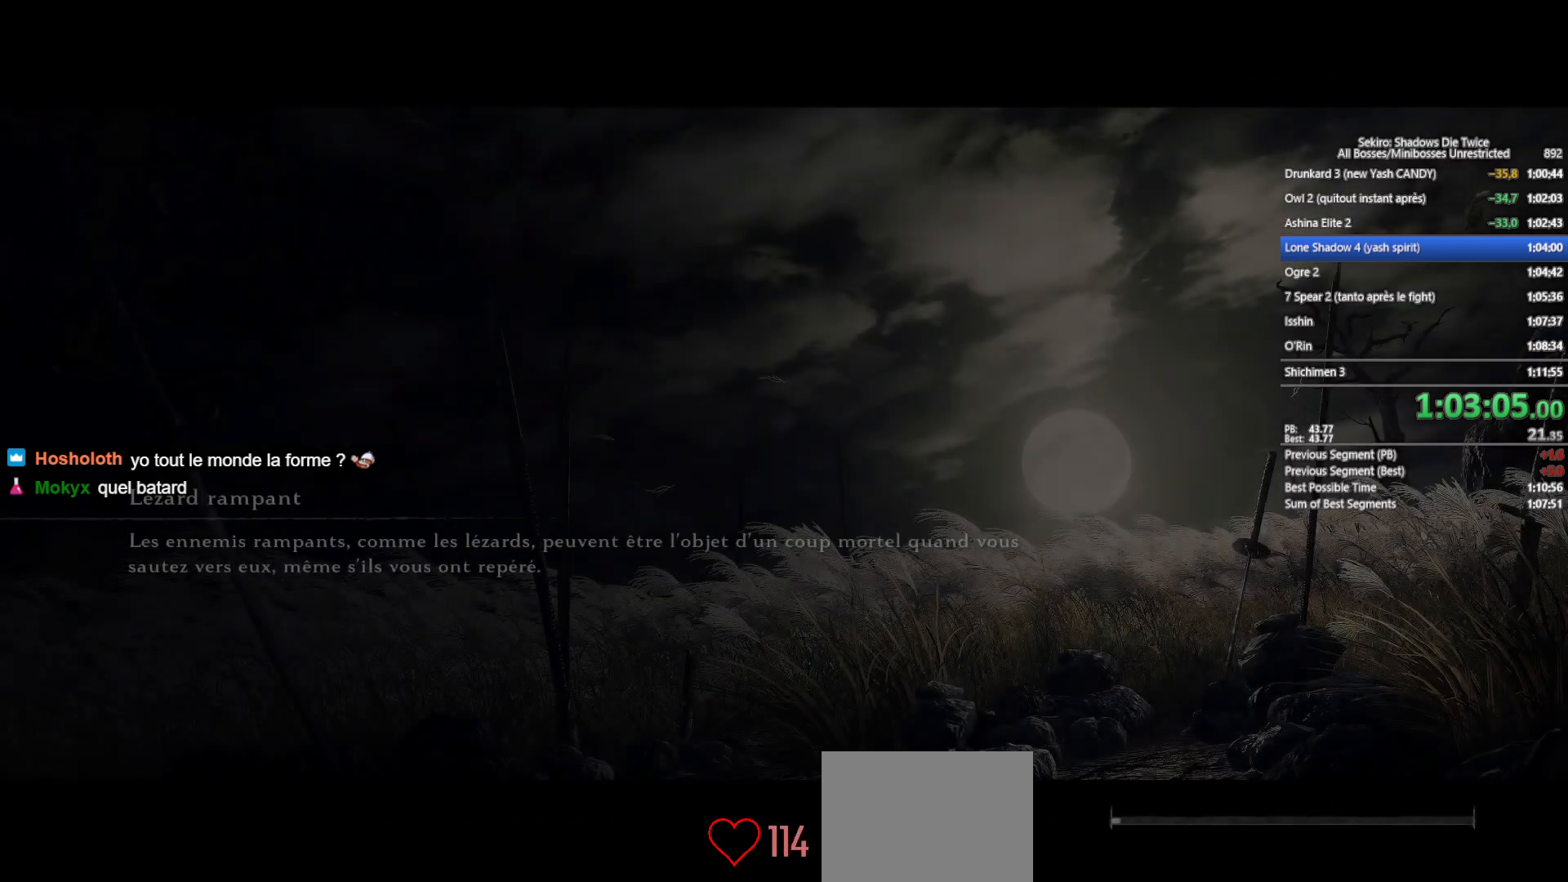
{"buttons": [], "left_stick": "center", "right_stick": "center", "events": []}
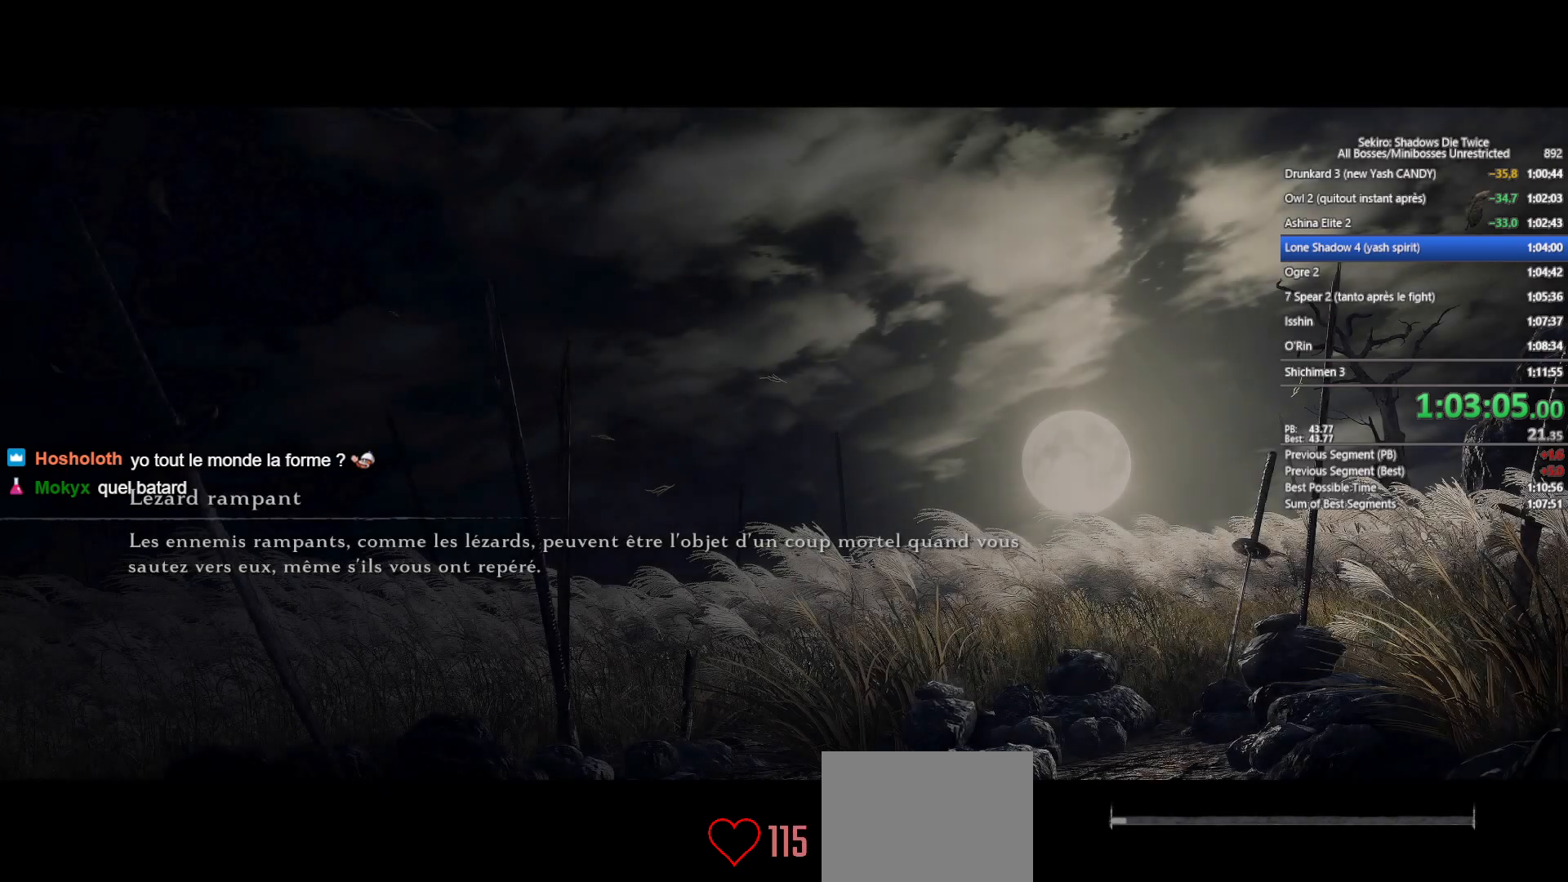
{"buttons": [], "left_stick": "center", "right_stick": "center", "events": []}
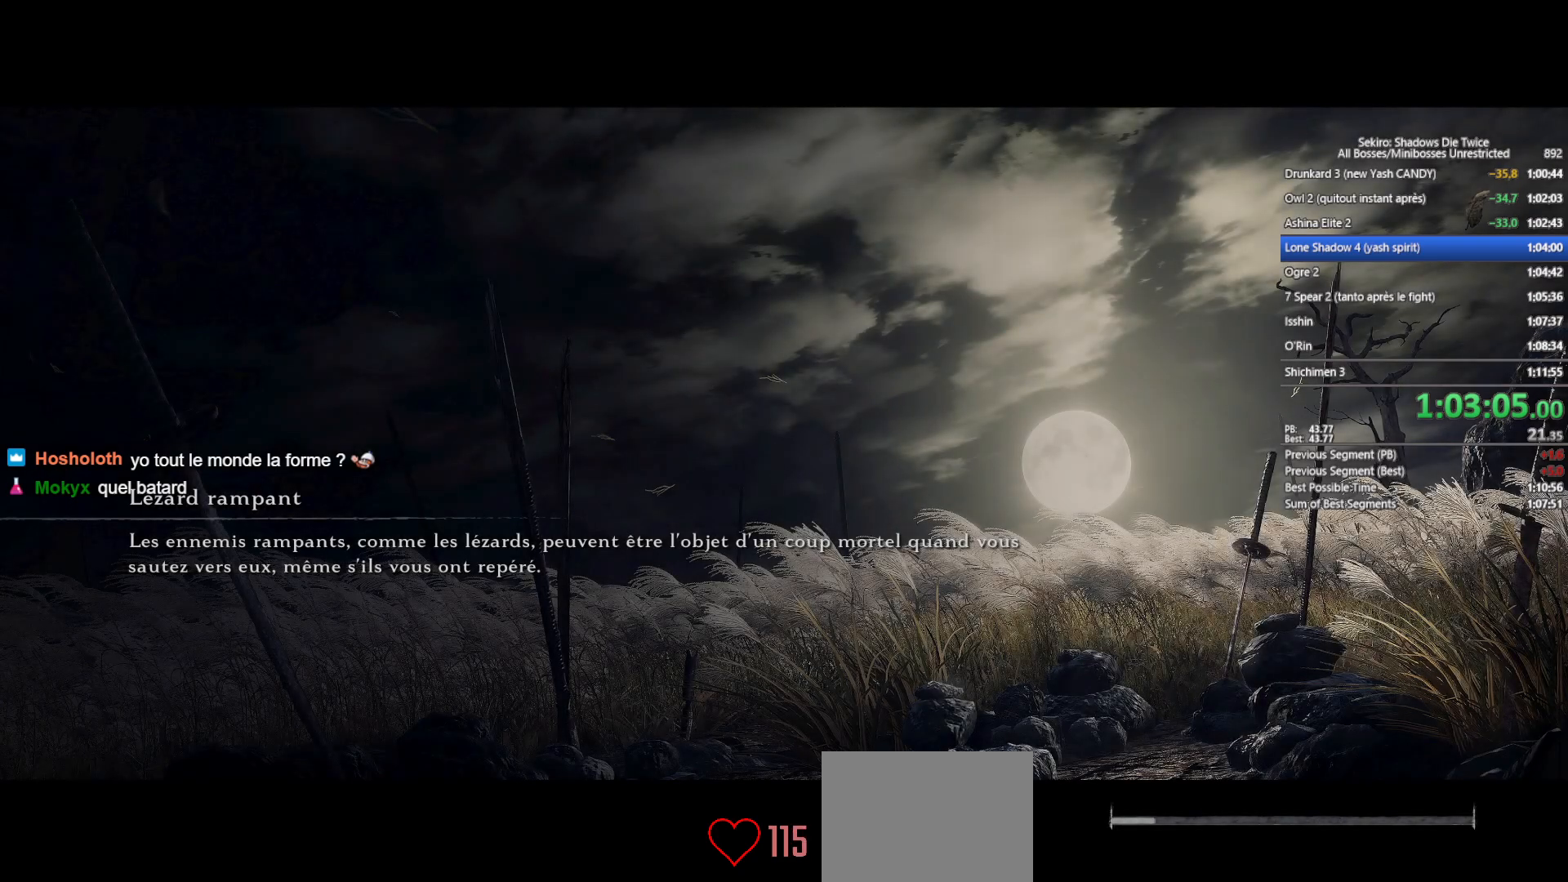
{"buttons": [], "left_stick": "center", "right_stick": "center", "events": []}
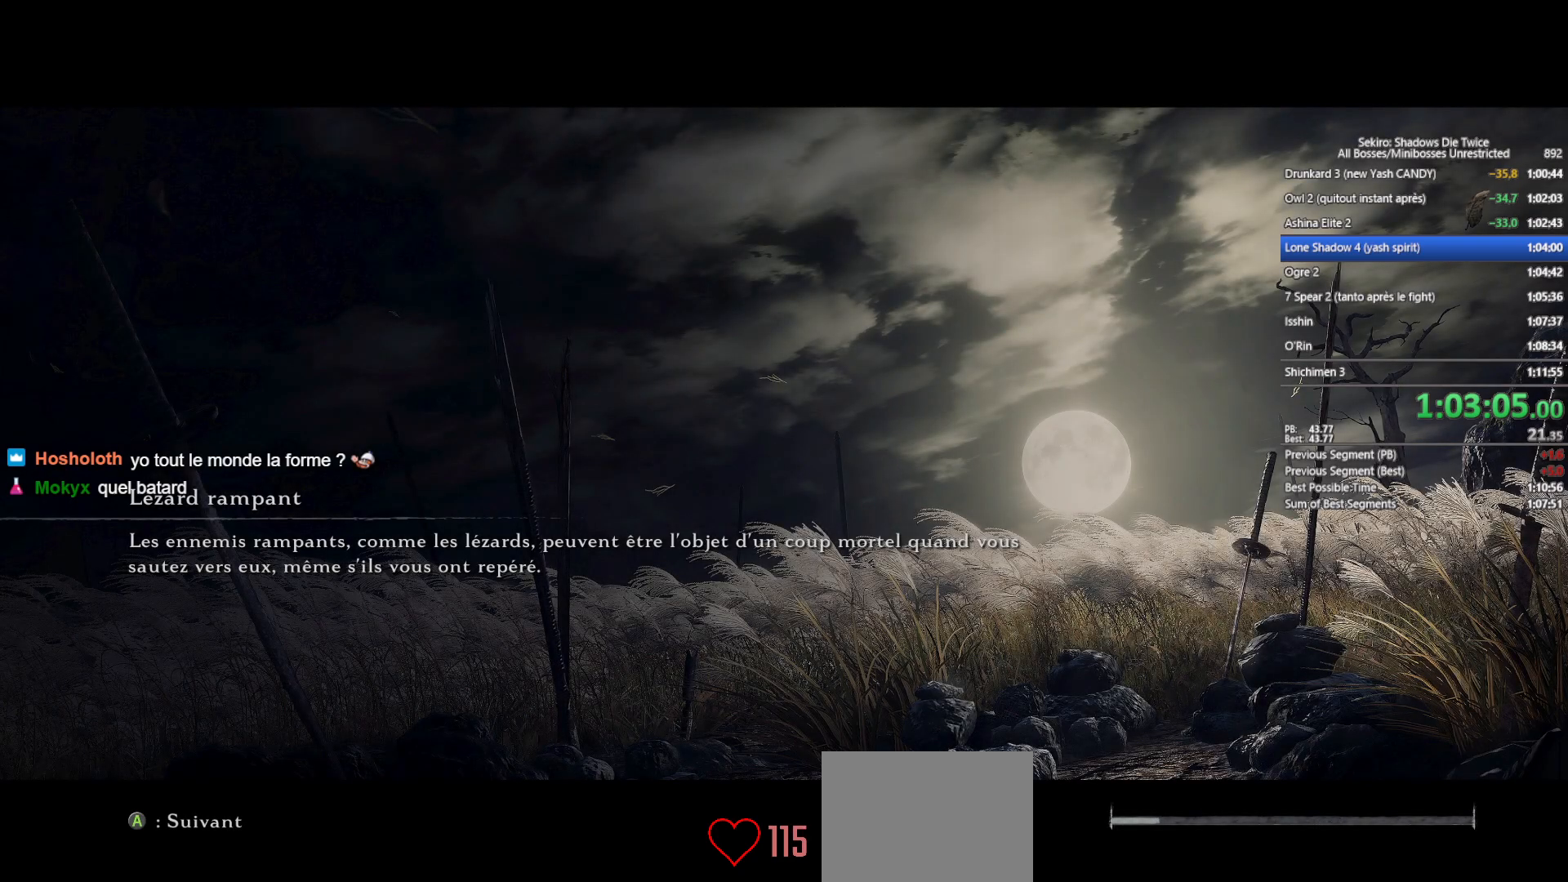
{"buttons": [], "left_stick": "center", "right_stick": "center", "events": []}
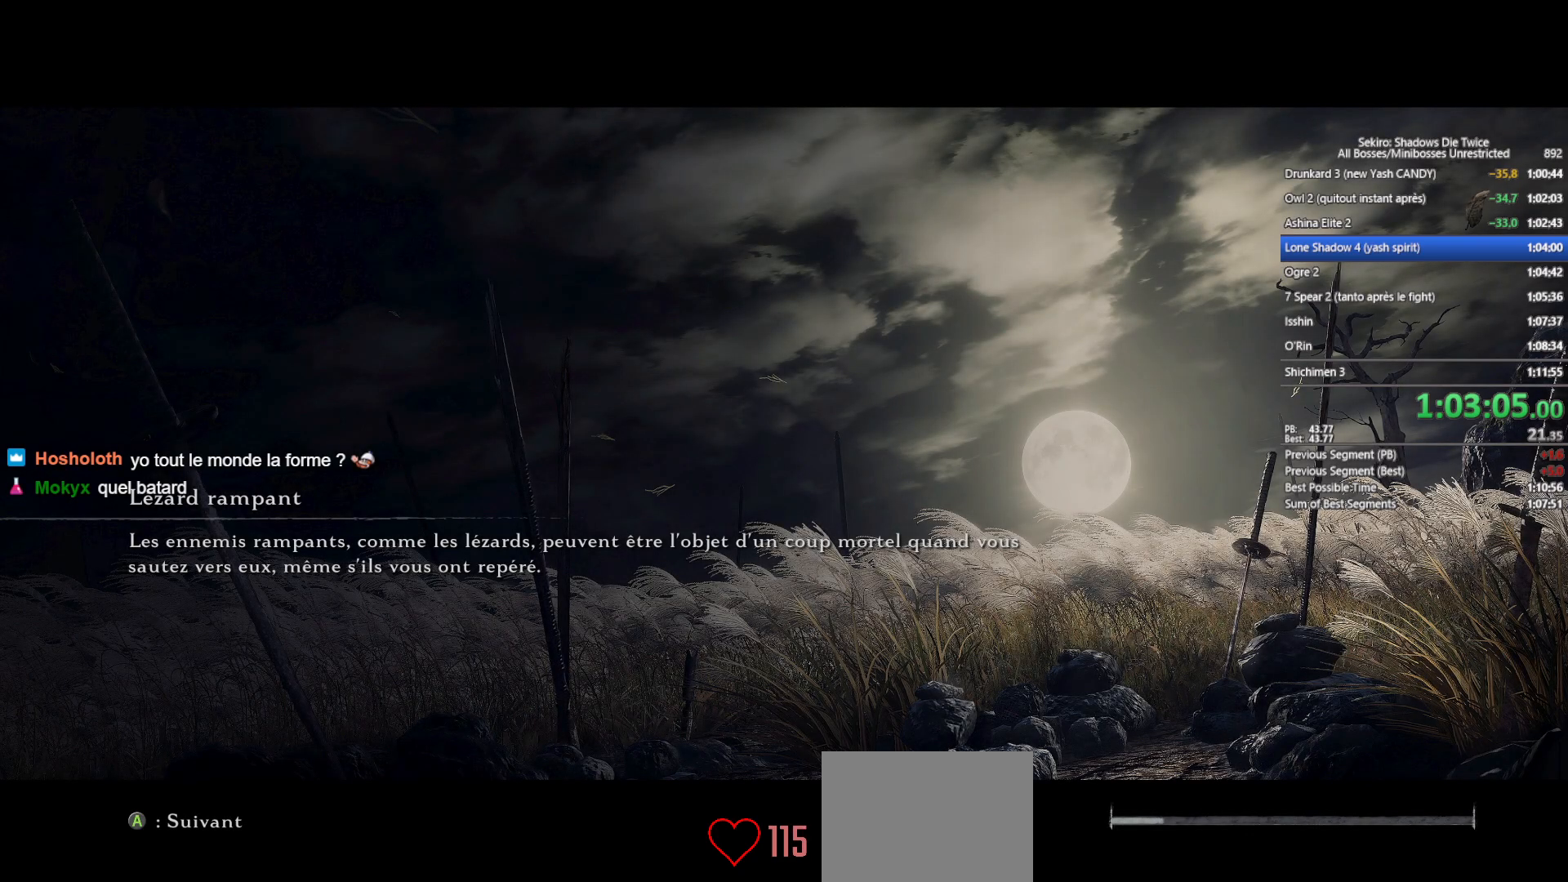
{"buttons": [], "left_stick": "center", "right_stick": "center", "events": []}
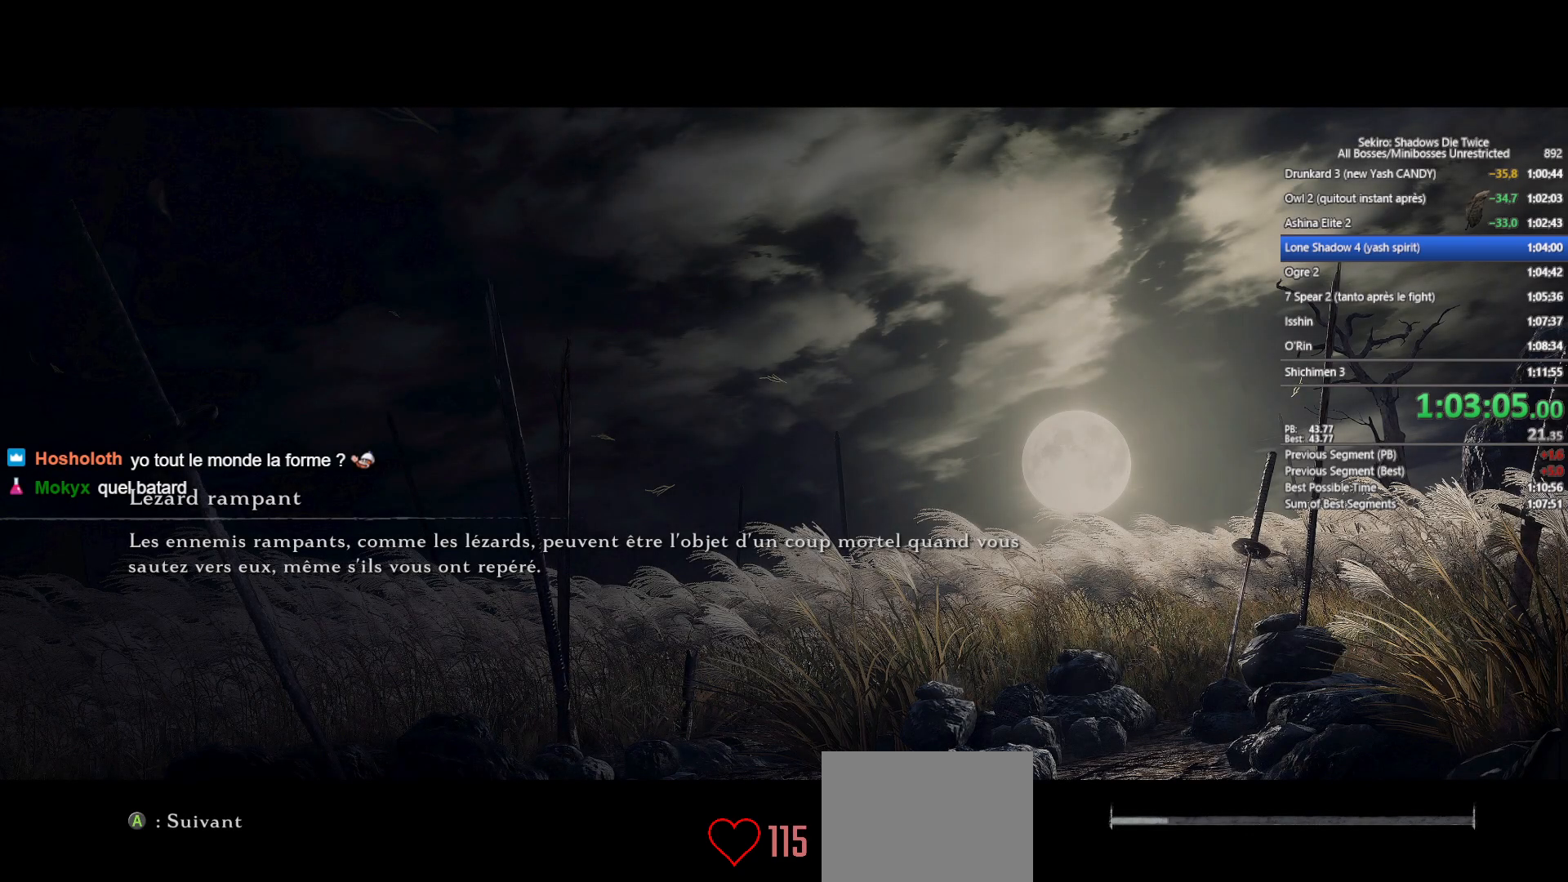
{"buttons": [], "left_stick": "center", "right_stick": "center", "events": []}
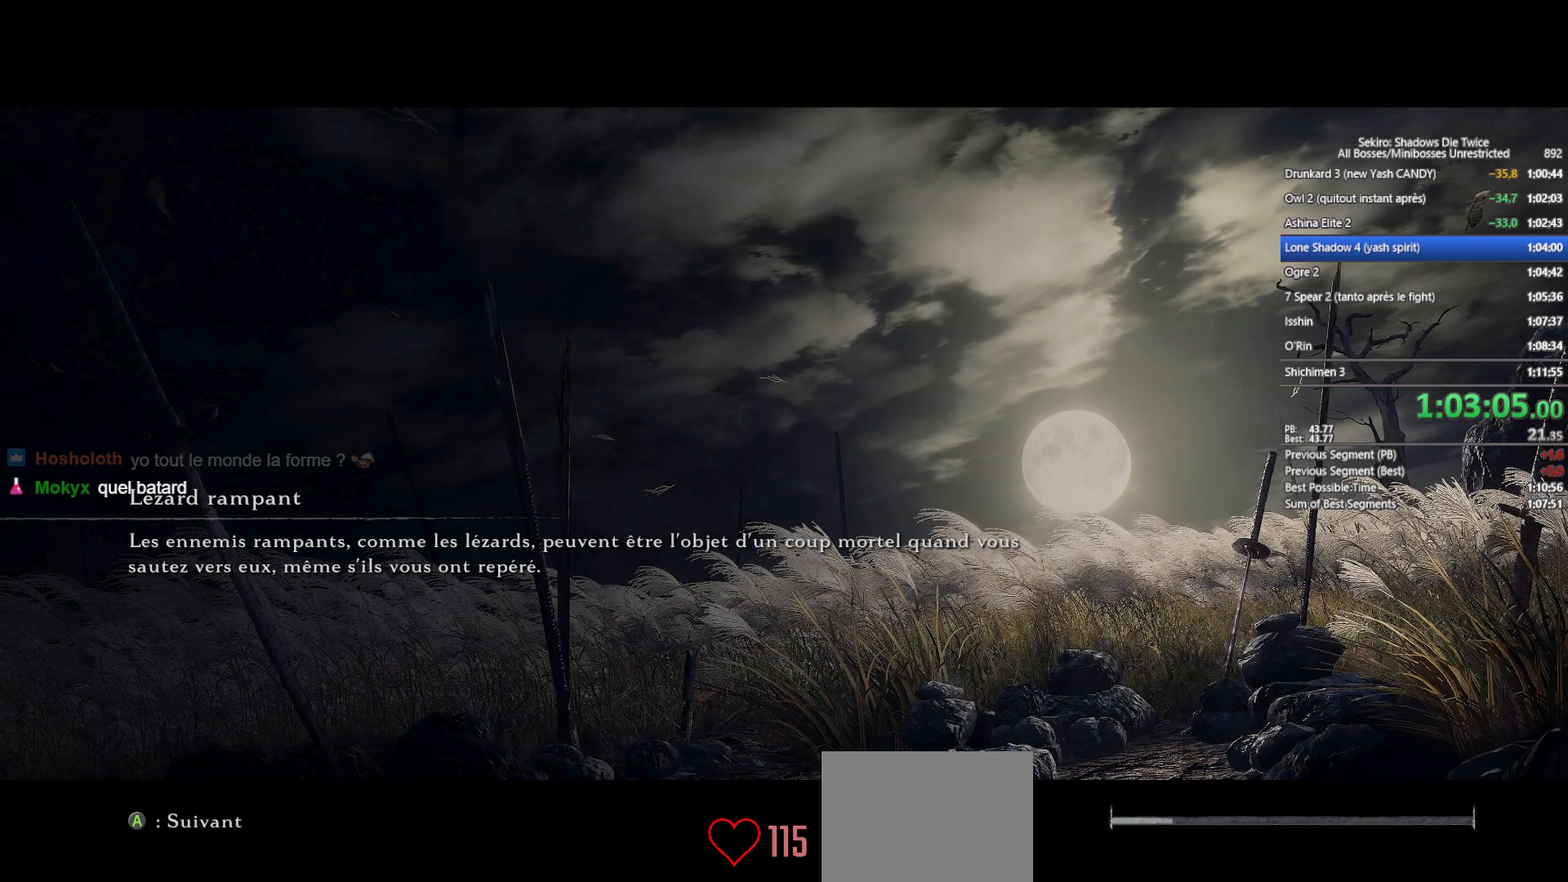
{"buttons": [], "left_stick": "center", "right_stick": "center", "events": [[33, "DPAD_UP", "down"], [100, "DPAD_UP", "up"], [200, "DPAD_UP", "down"], [317, "DPAD_UP", "up"], [367, "DPAD_UP", "down"], [467, "DPAD_UP", "up"]]}
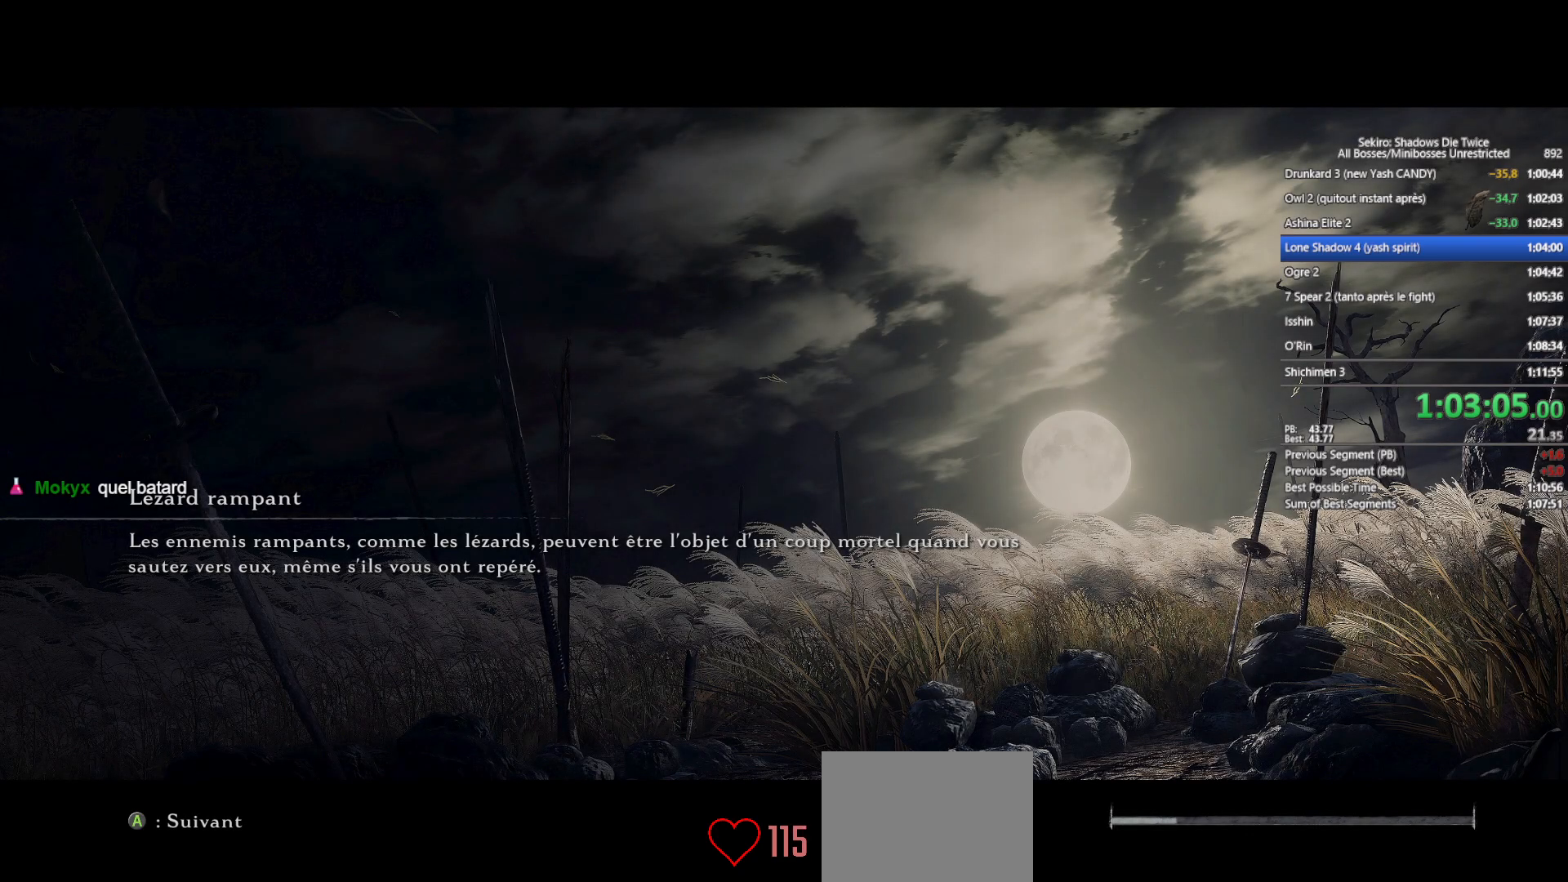
{"buttons": [], "left_stick": "center", "right_stick": "center", "events": [[33, "DPAD_UP", "down"], [117, "DPAD_UP", "up"], [200, "DPAD_UP", "down"], [300, "DPAD_UP", "up"], [383, "DPAD_UP", "down"], [450, "DPAD_UP", "up"]]}
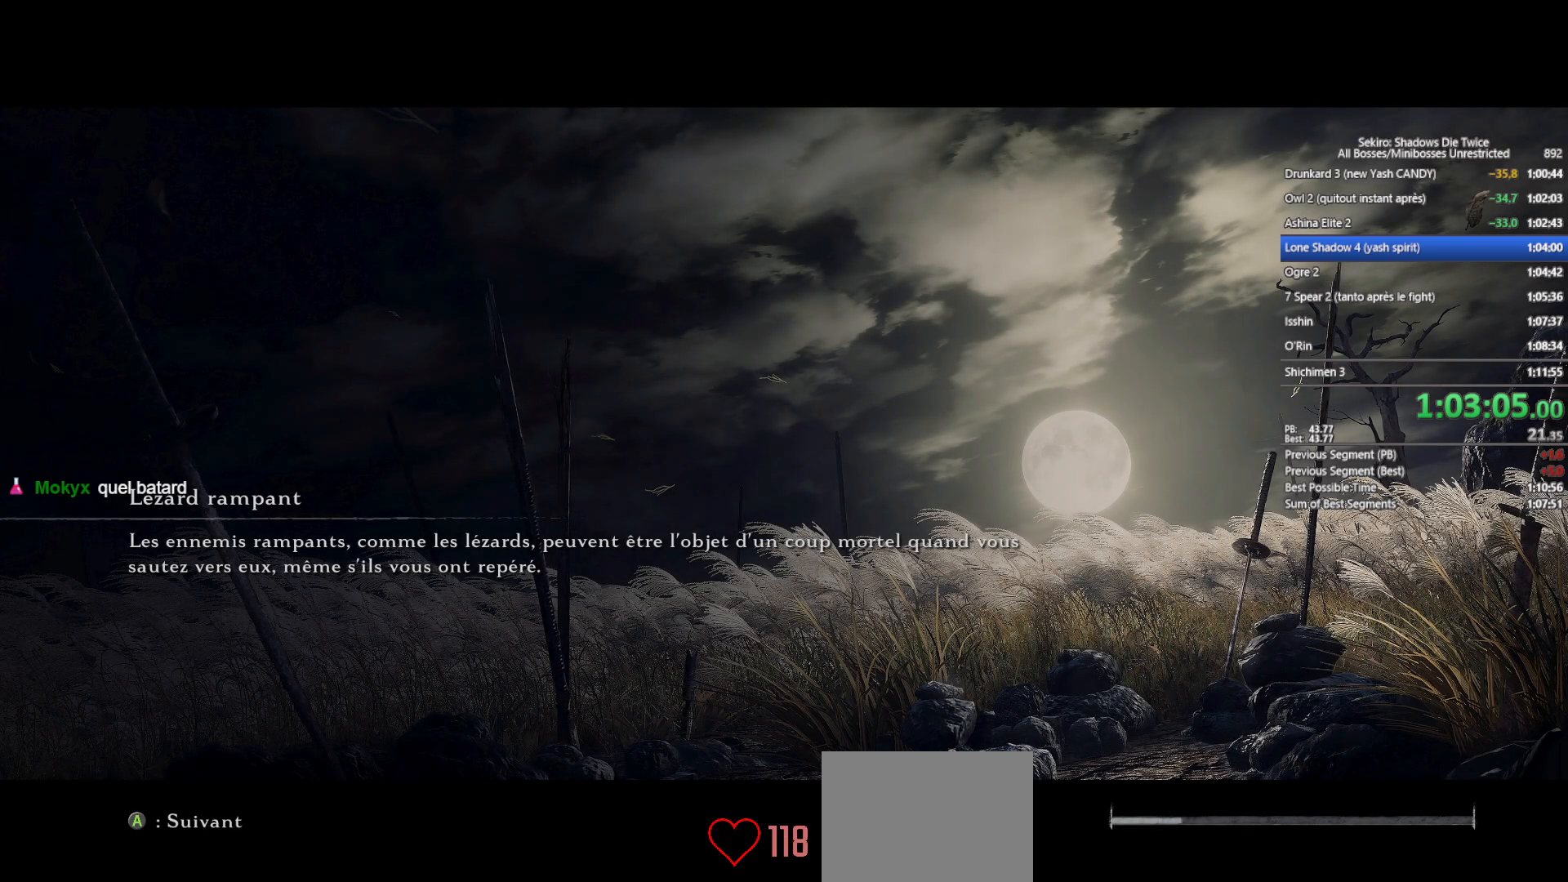
{"buttons": ["DPAD_UP"], "left_stick": "center", "right_stick": "center", "events": [[33, "DPAD_UP", "down"], [100, "DPAD_UP", "up"], [200, "DPAD_UP", "down"], [267, "DPAD_UP", "up"], [350, "DPAD_UP", "down"], [417, "DPAD_UP", "up"], [500, "DPAD_UP", "down"]]}
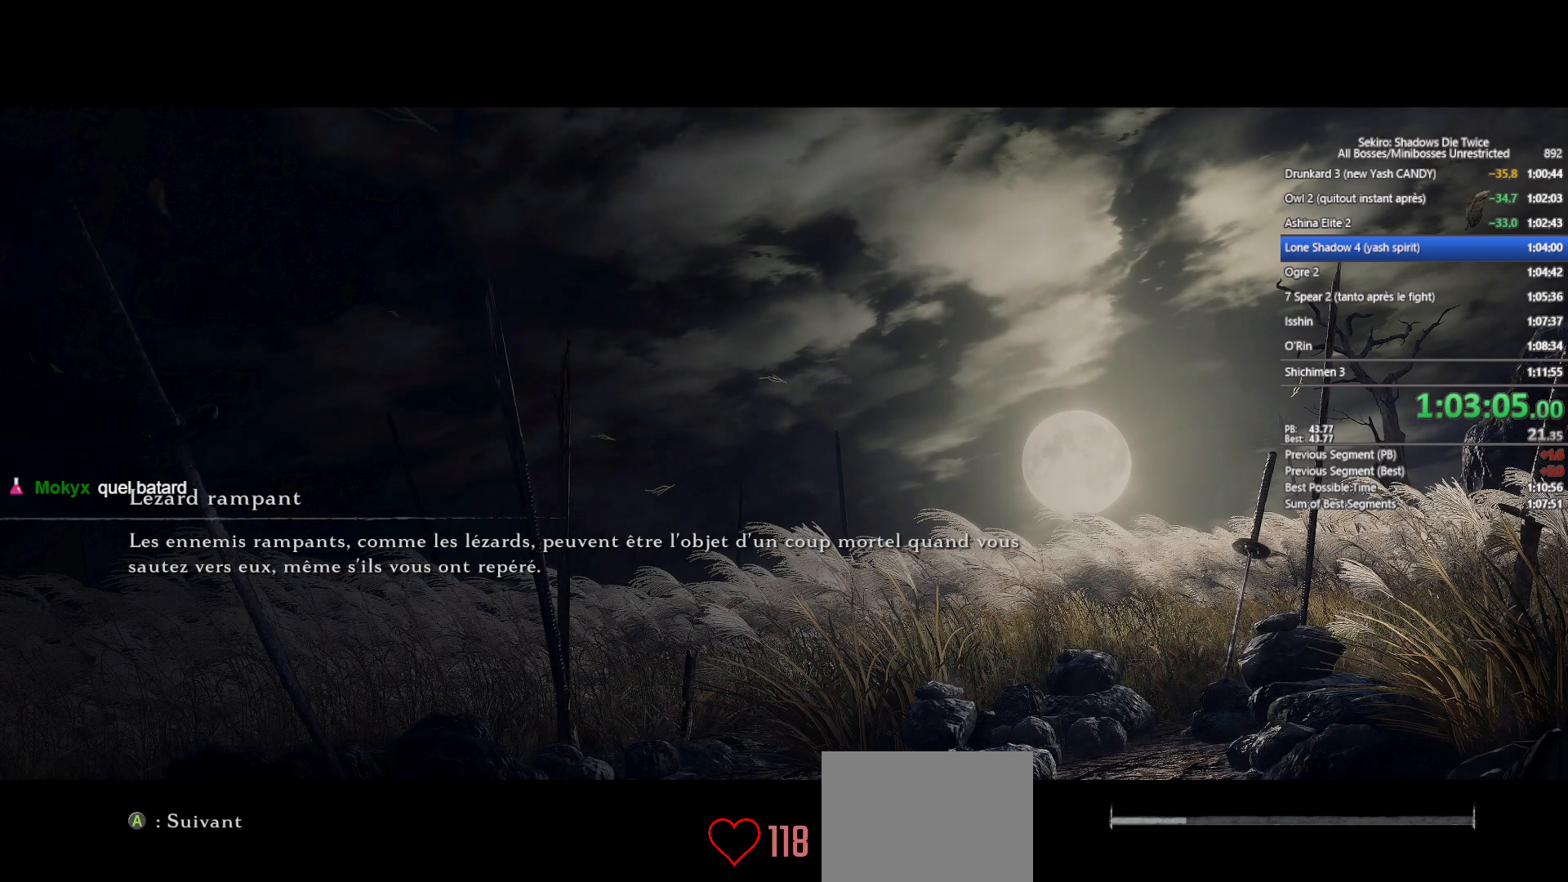
{"buttons": ["DPAD_UP"], "left_stick": "center", "right_stick": "center", "events": [[83, "DPAD_UP", "up"], [150, "DPAD_UP", "down"], [200, "DPAD_UP", "up"], [300, "DPAD_UP", "down"], [367, "DPAD_UP", "up"], [450, "DPAD_UP", "down"]]}
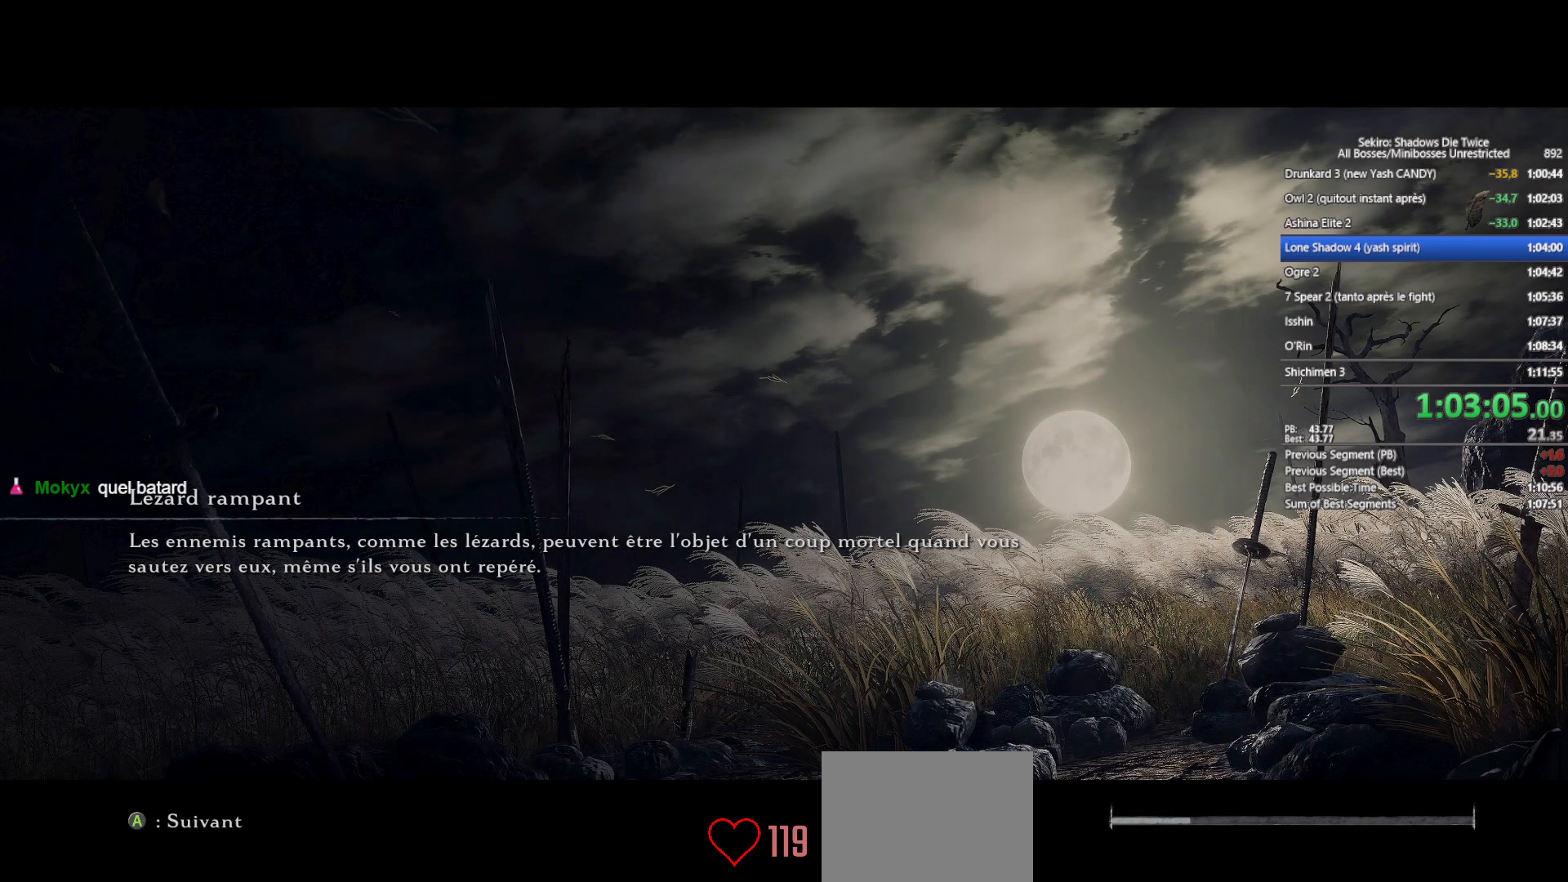
{"buttons": [], "left_stick": "center", "right_stick": "center", "events": [[17, "DPAD_UP", "up"], [117, "DPAD_UP", "down"], [167, "DPAD_UP", "up"], [250, "DPAD_UP", "down"], [317, "DPAD_UP", "up"], [417, "DPAD_UP", "down"], [500, "DPAD_UP", "up"]]}
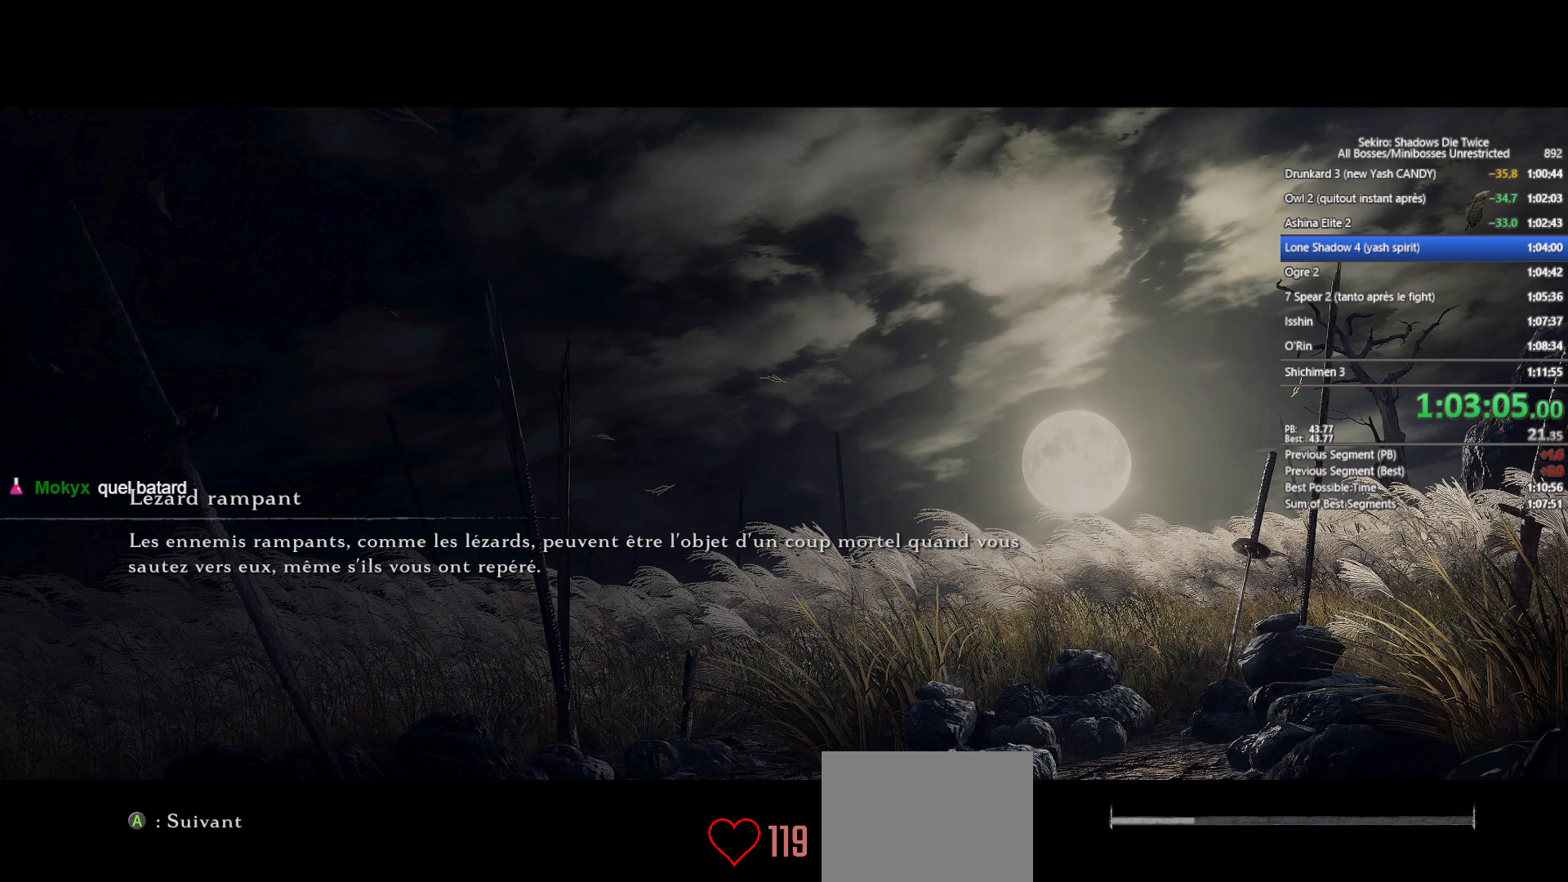
{"buttons": [], "left_stick": "center", "right_stick": "center", "events": [[67, "DPAD_UP", "down"], [150, "DPAD_UP", "up"], [250, "DPAD_UP", "down"], [283, "DPAD_UP", "up"], [383, "DPAD_UP", "down"], [450, "DPAD_UP", "up"]]}
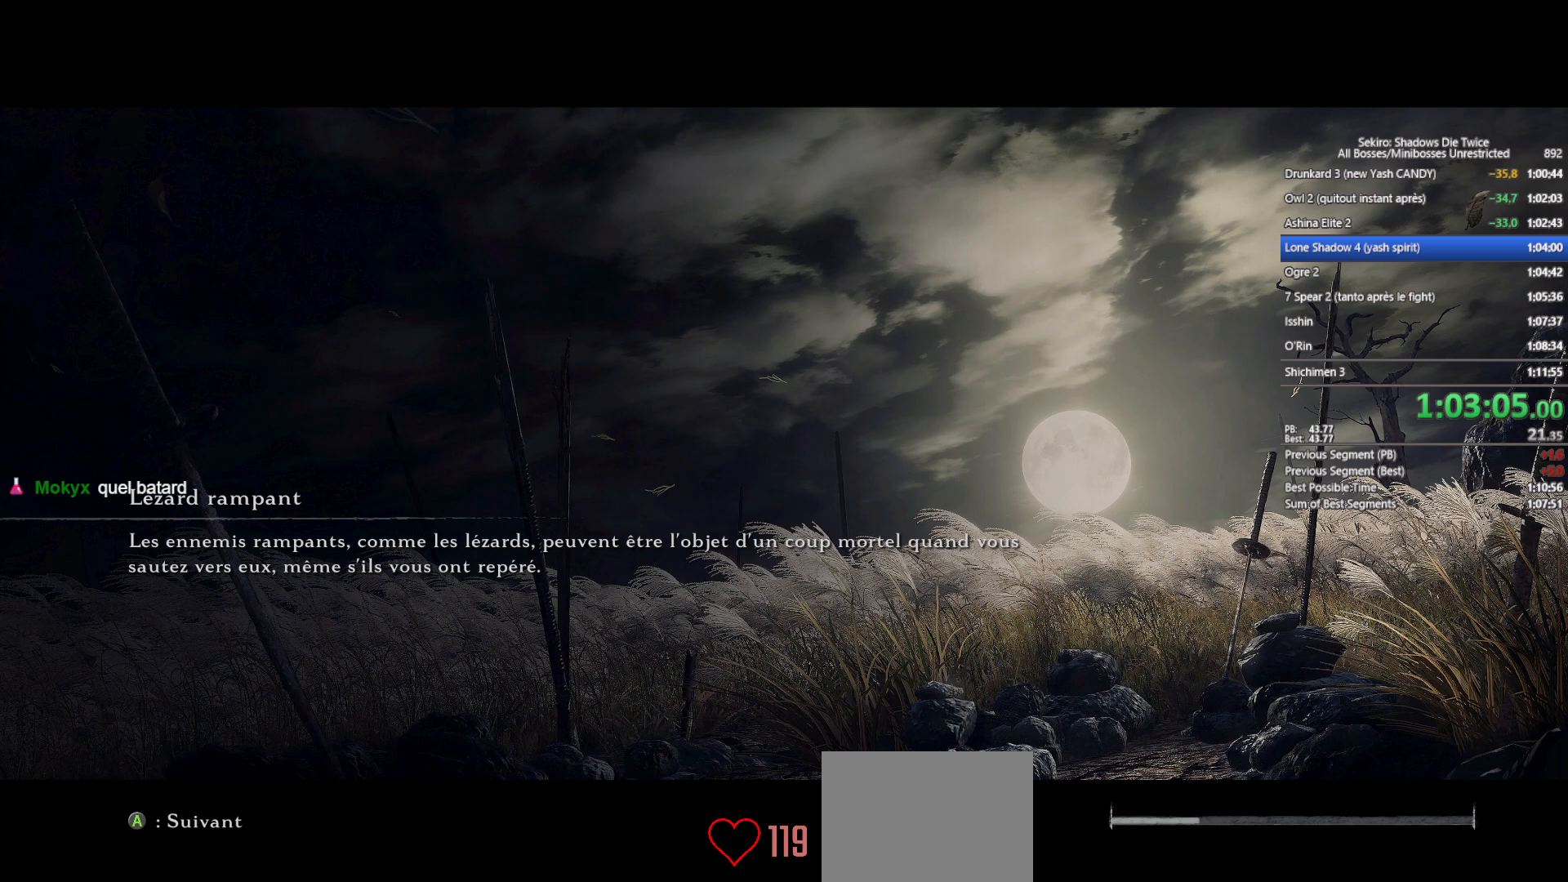
{"buttons": ["DPAD_UP"], "left_stick": "center", "right_stick": "center", "events": [[33, "DPAD_UP", "down"], [117, "DPAD_UP", "up"], [200, "DPAD_UP", "down"], [267, "DPAD_UP", "up"], [350, "DPAD_UP", "down"], [417, "DPAD_UP", "up"], [500, "DPAD_UP", "down"]]}
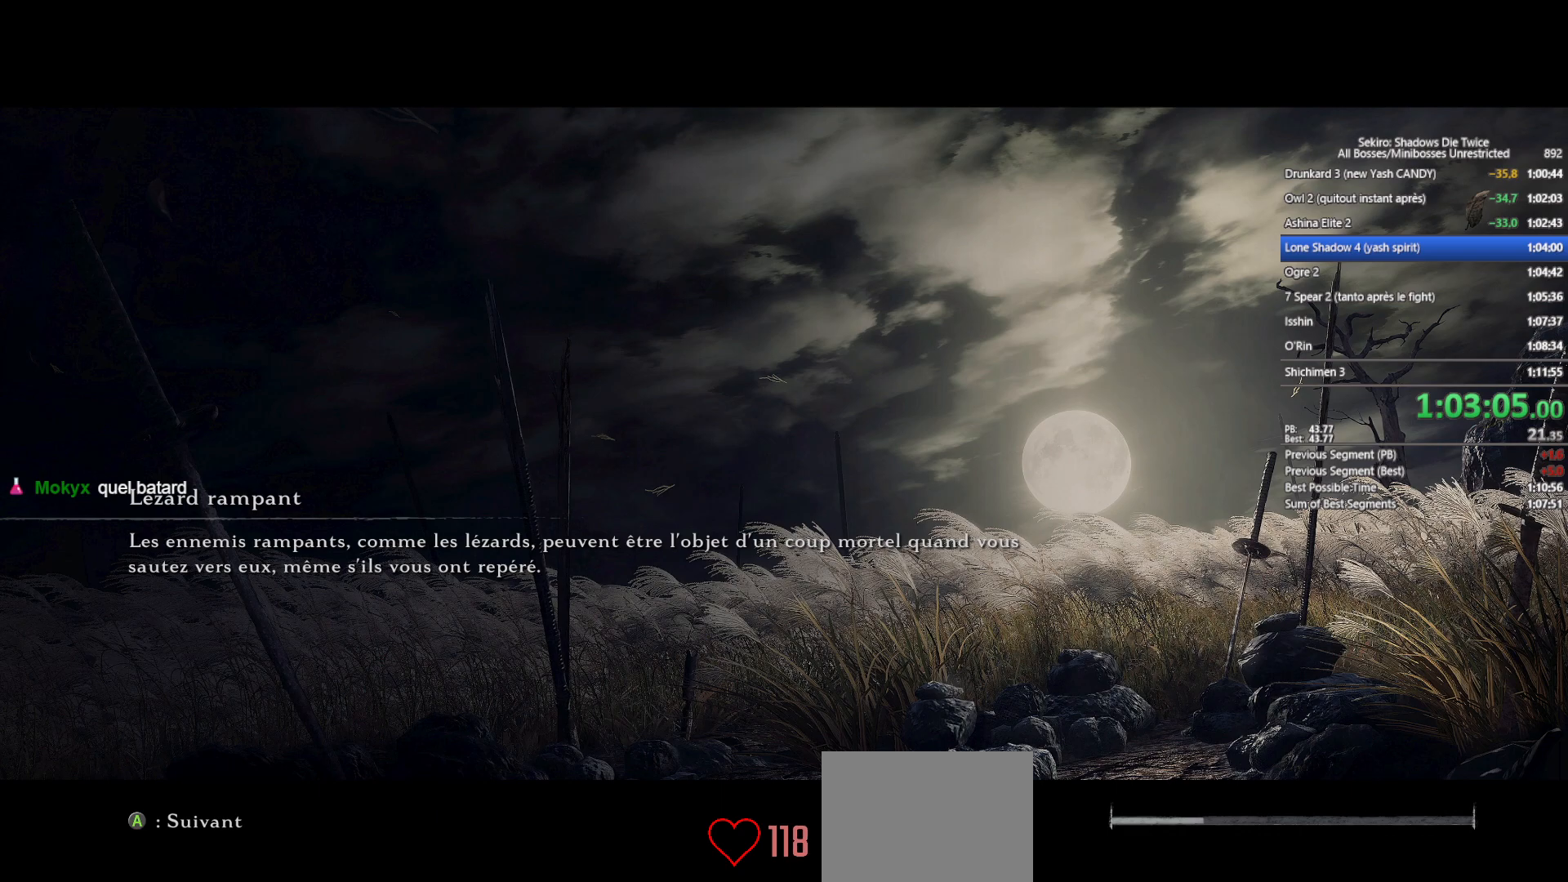
{"buttons": ["DPAD_UP"], "left_stick": "center", "right_stick": "center", "events": [[83, "DPAD_UP", "up"], [167, "DPAD_UP", "down"], [233, "DPAD_UP", "up"], [317, "DPAD_UP", "down"], [400, "DPAD_UP", "up"], [467, "DPAD_UP", "down"]]}
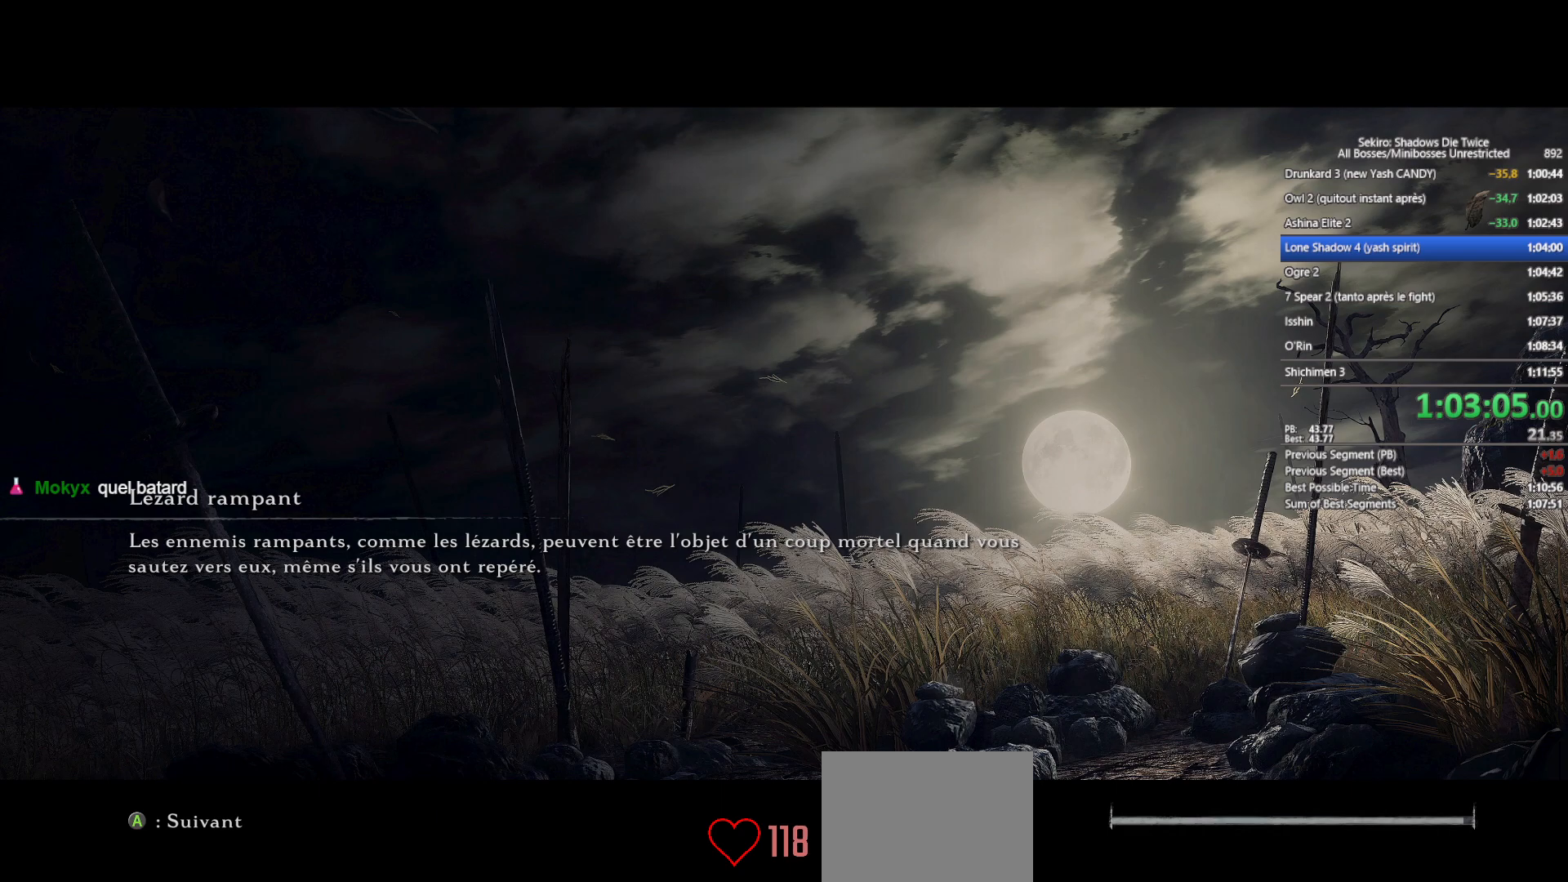
{"buttons": ["DPAD_UP"], "left_stick": "center", "right_stick": "center", "events": [[50, "DPAD_UP", "up"], [167, "DPAD_UP", "down"], [233, "DPAD_UP", "up"], [300, "DPAD_UP", "down"], [350, "DPAD_UP", "up"], [433, "DPAD_UP", "down"]]}
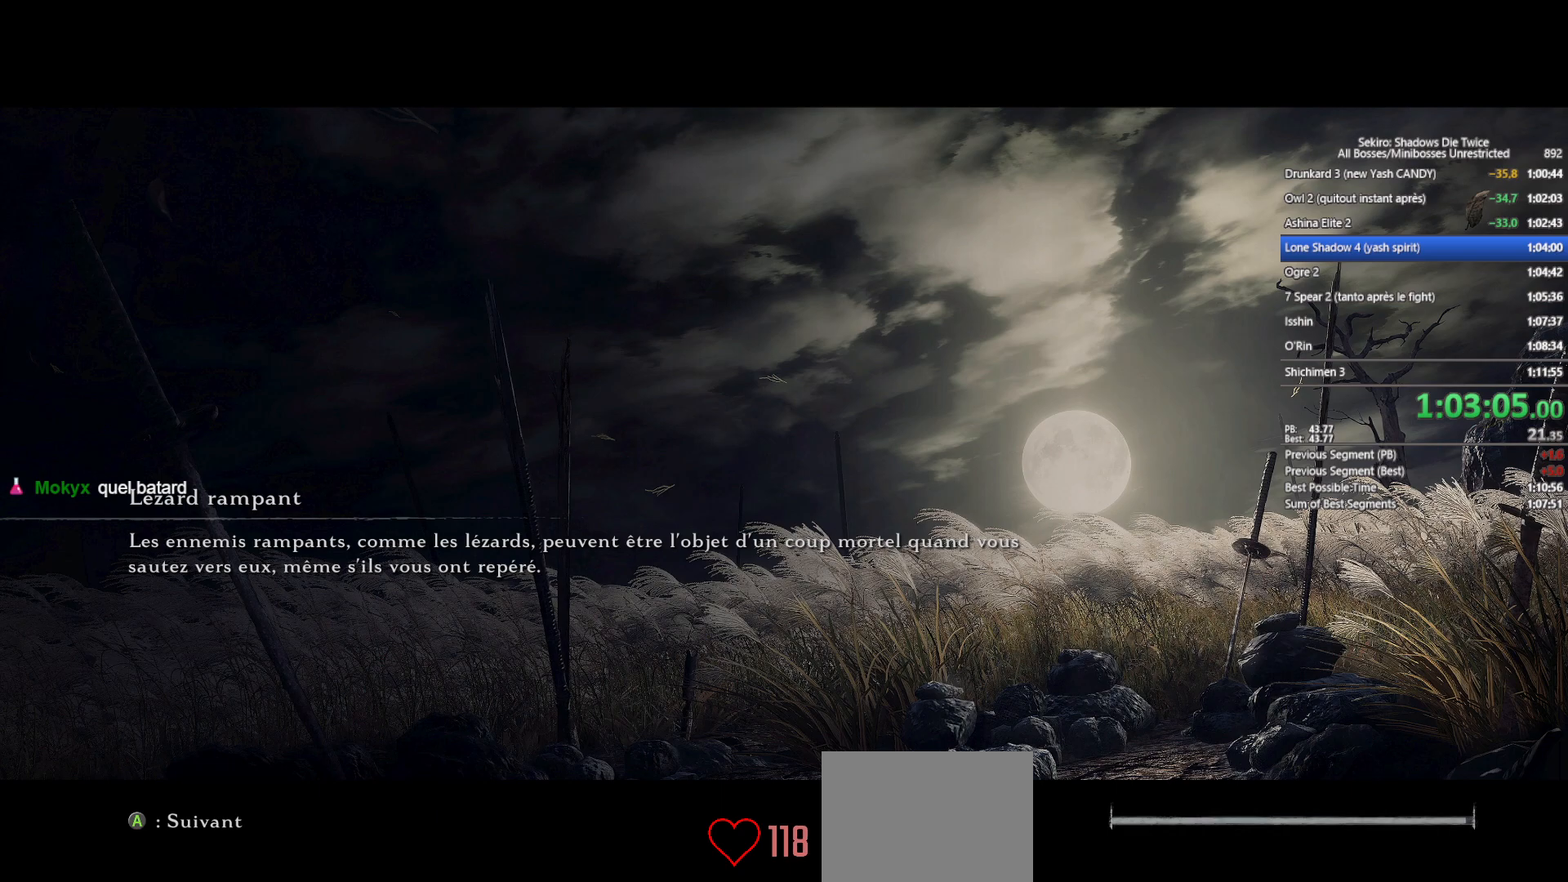
{"buttons": [], "left_stick": "center", "right_stick": "center", "events": [[17, "DPAD_UP", "up"], [100, "DPAD_UP", "down"], [183, "DPAD_UP", "up"], [250, "DPAD_UP", "down"], [333, "DPAD_UP", "up"], [417, "DPAD_UP", "down"], [500, "DPAD_UP", "up"]]}
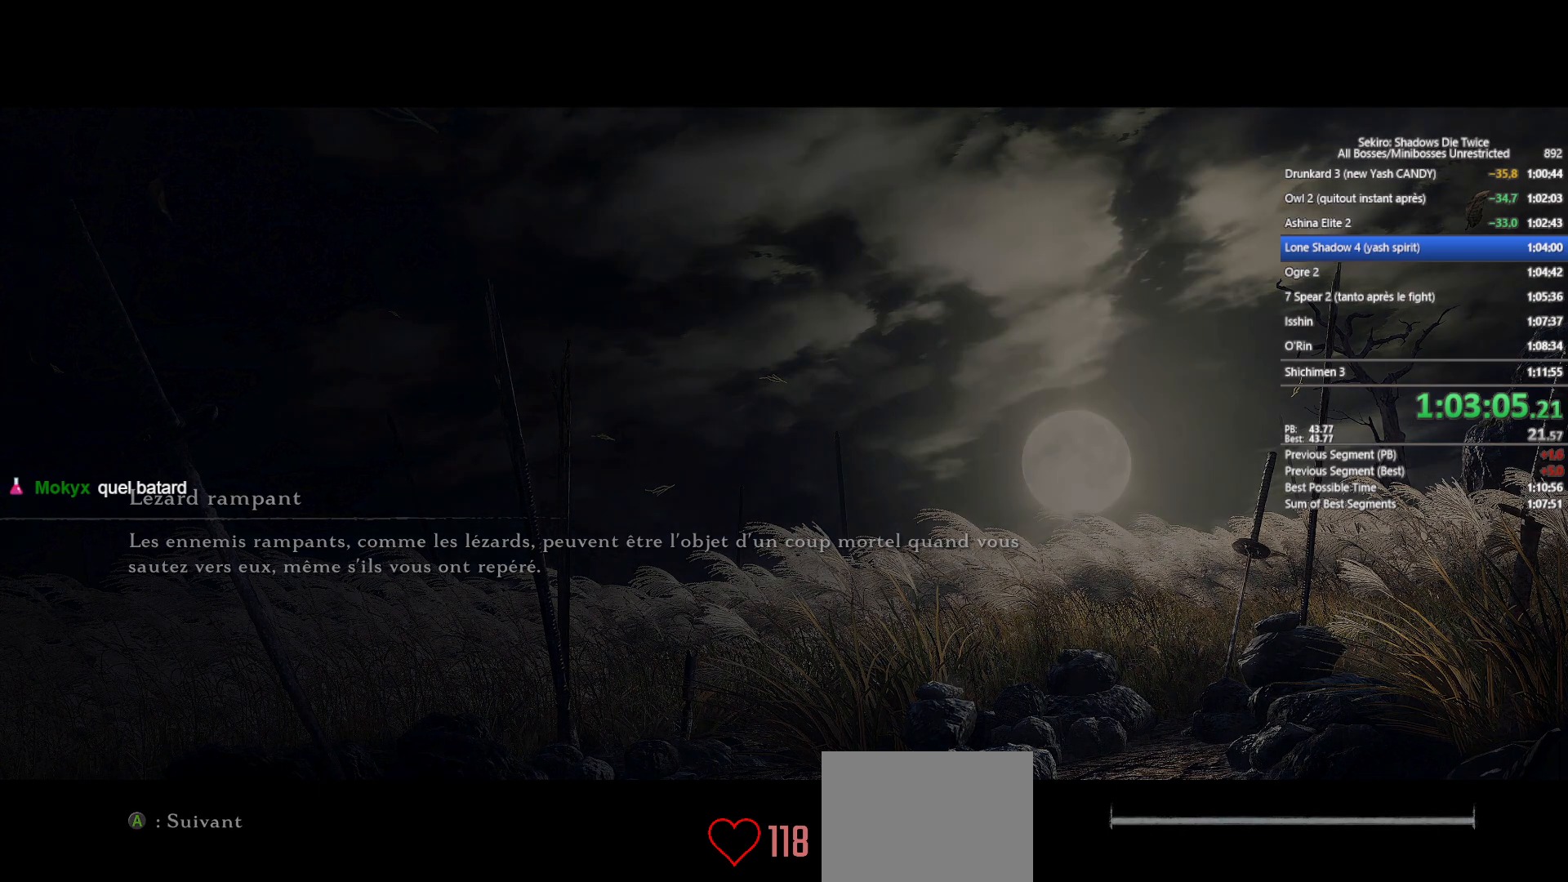
{"buttons": [], "left_stick": "center", "right_stick": "center", "events": [[83, "DPAD_UP", "down"], [150, "DPAD_UP", "up"], [233, "DPAD_UP", "down"], [300, "DPAD_UP", "up"], [367, "DPAD_UP", "down"], [483, "DPAD_UP", "up"]]}
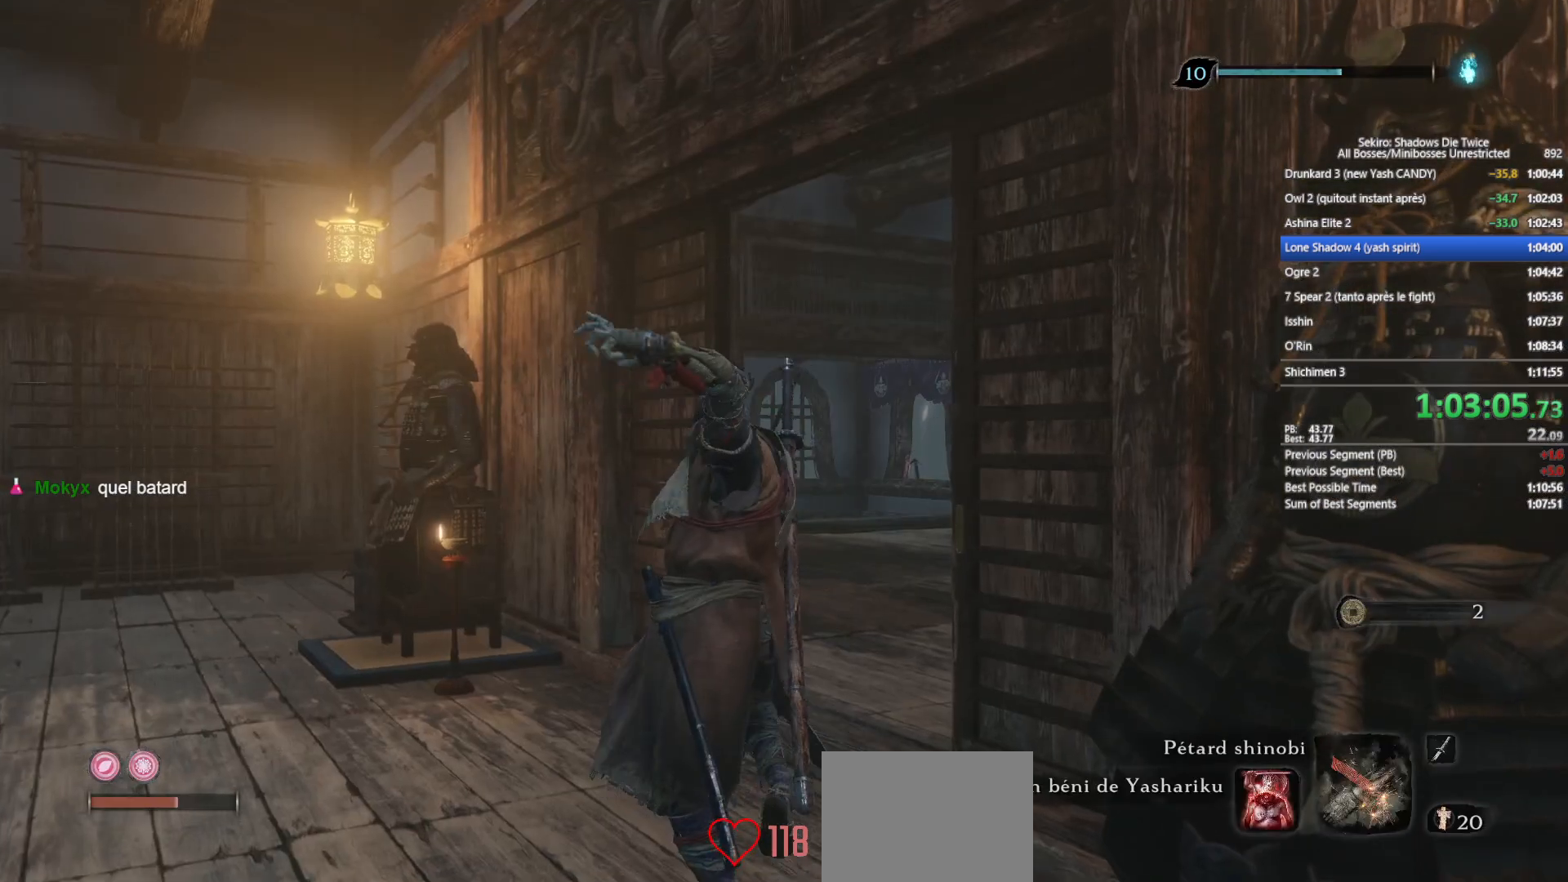
{"buttons": ["B"], "left_stick": "up", "right_stick": "center", "events": [[67, "right_stick", "right"], [133, "left_stick", "up"], [200, "B", "down"], [200, "right_stick", "center"]]}
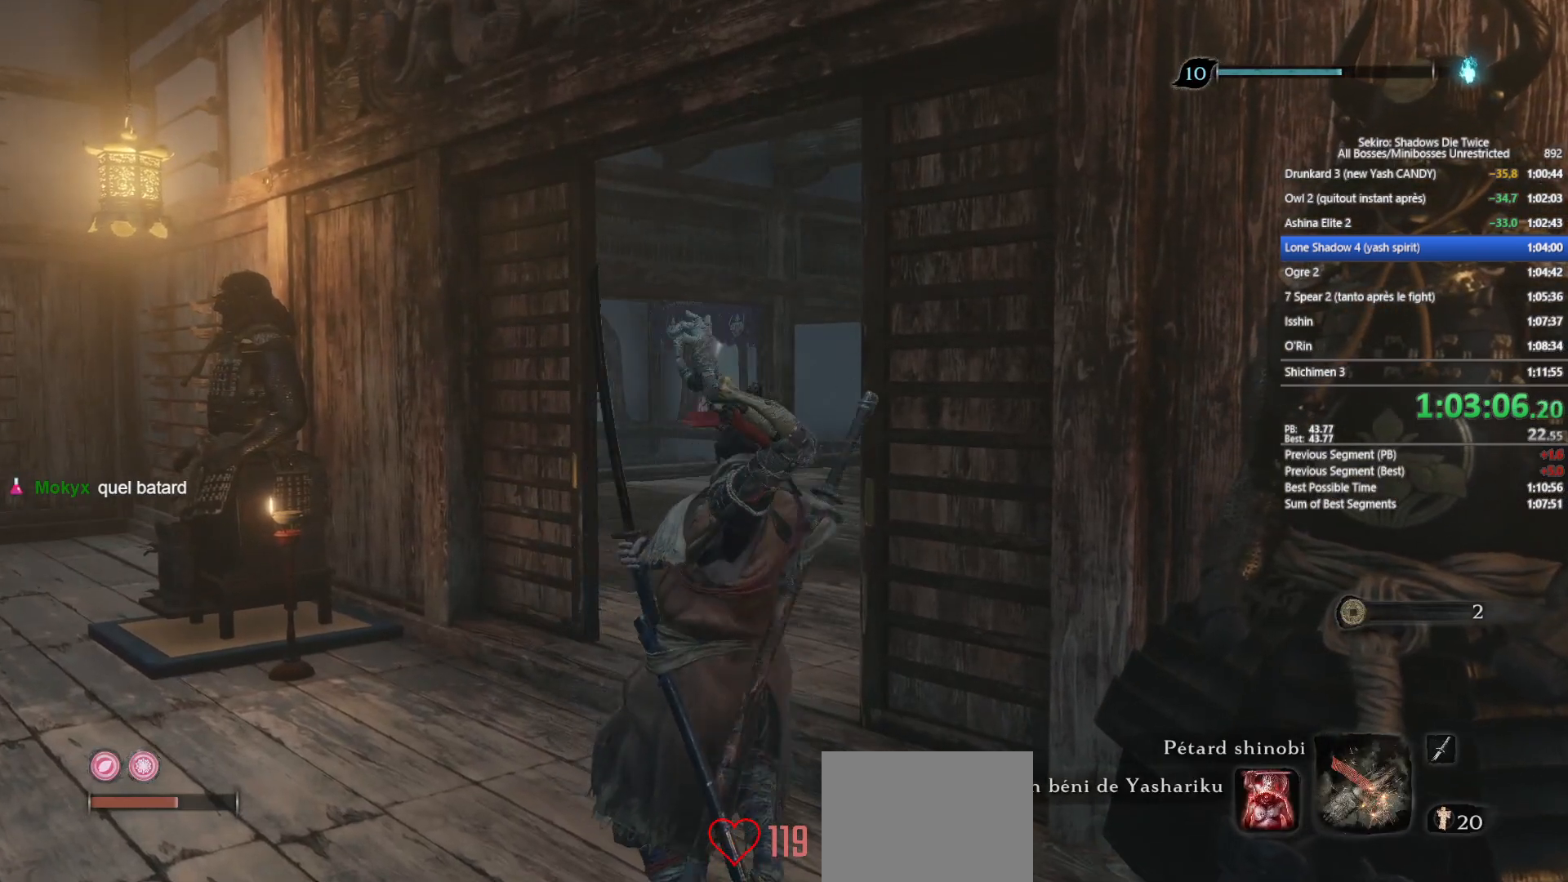
{"buttons": ["B"], "left_stick": "up", "right_stick": "center", "events": []}
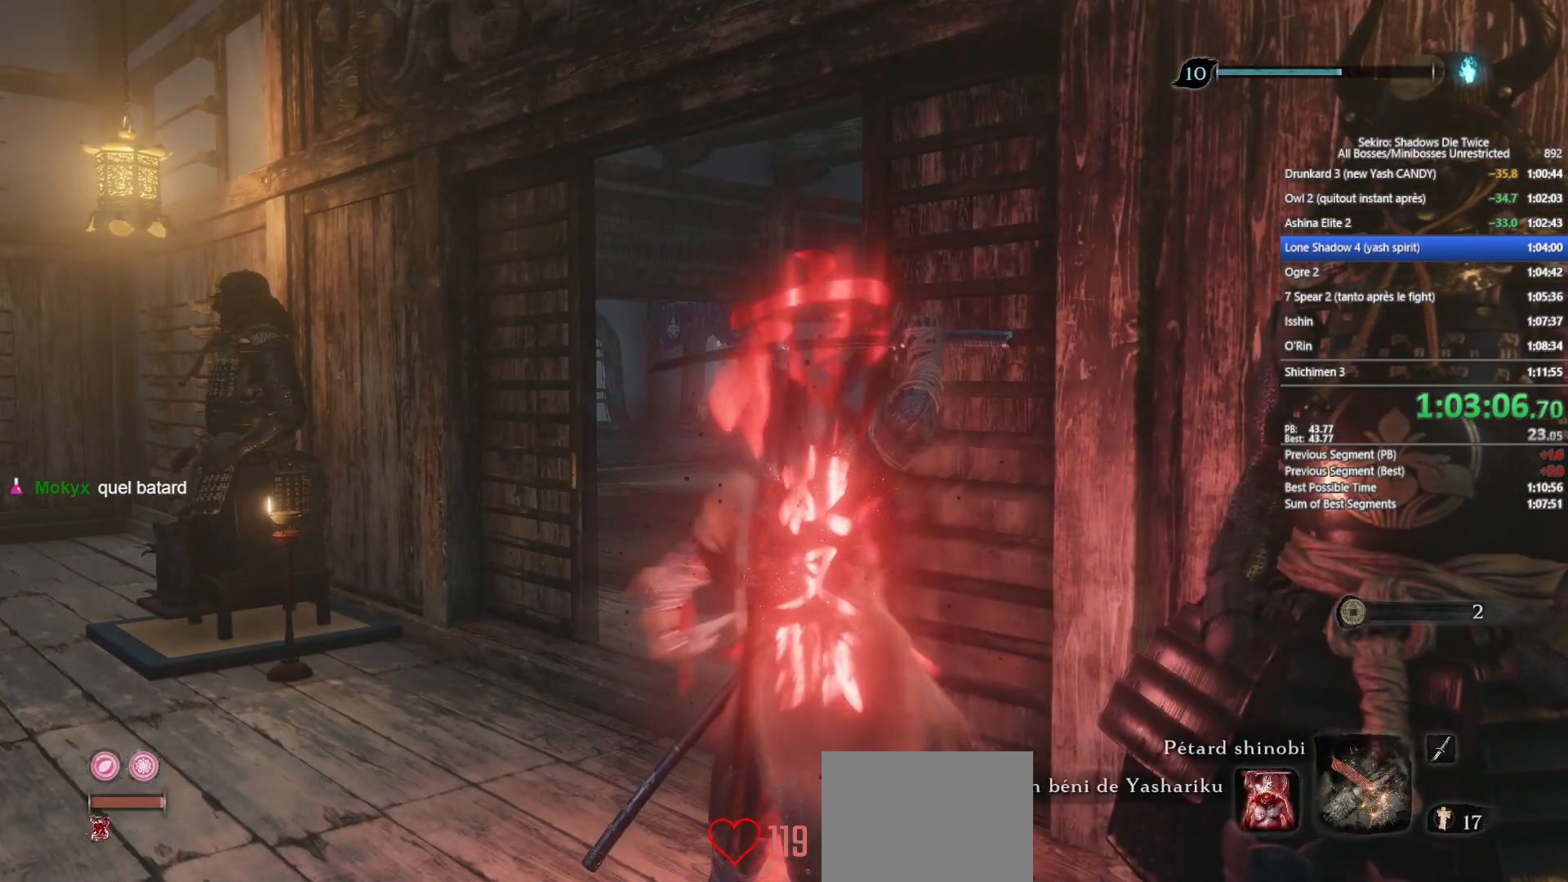
{"buttons": ["B"], "left_stick": "up", "right_stick": "center", "events": []}